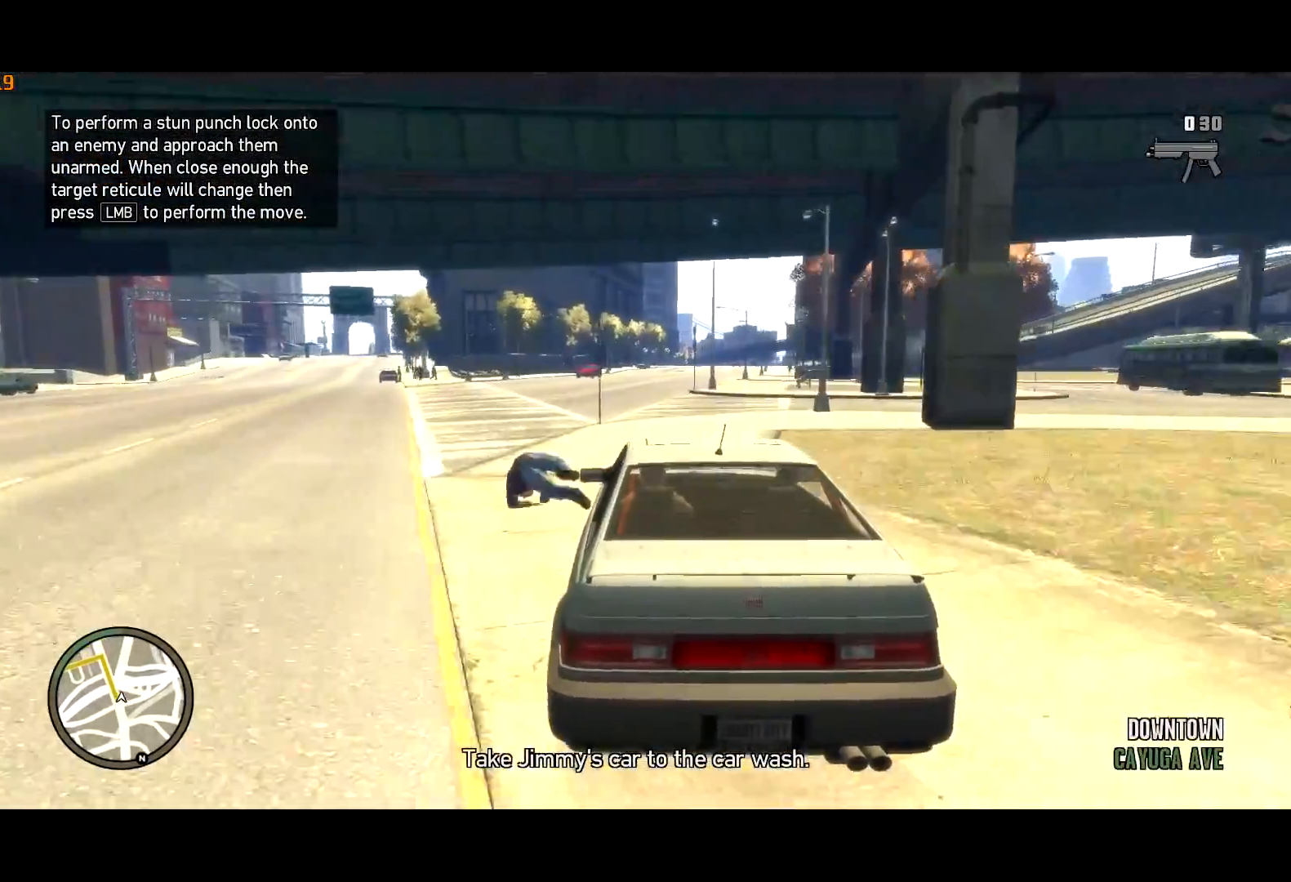
Gameplay with keyboard and mouse; each line is a JSON object with the keys and mouse buttons held at the frame after it. "events" lists presses ("down") and releases ("up") of "a", "c", "ctrl", "d", "down", "e", "escape", "f", "f2", "g", "lock", "q", "r", "return", "s", "shift", "space", "t", "up", "v", "w", "mouse_left", "mouse_right", "mouse_wheel_up" and "mouse_wheel_down" between this image and that frame as [ms after this image, input, new state], when the widget could be followed in between. "mouse_left", "mouse_right", "mouse_wheel_up", "mouse_wheel_down" = the "left", "right", "wheel_up", "wheel_down" buttons of the "mouse" list. No other keys are recorded. Mouse movement is not recorded. Key names are as the overlay labels them; some are game actions (e.g. jump) rather than physical keys.
{"keys": ["d", "w"], "mouse": [], "events": [[133, "mouse_left", "down"], [183, "d", "down"], [233, "d", "up"], [233, "mouse_left", "up"], [333, "d", "down"], [333, "mouse_left", "down"], [367, "mouse_left", "up"]]}
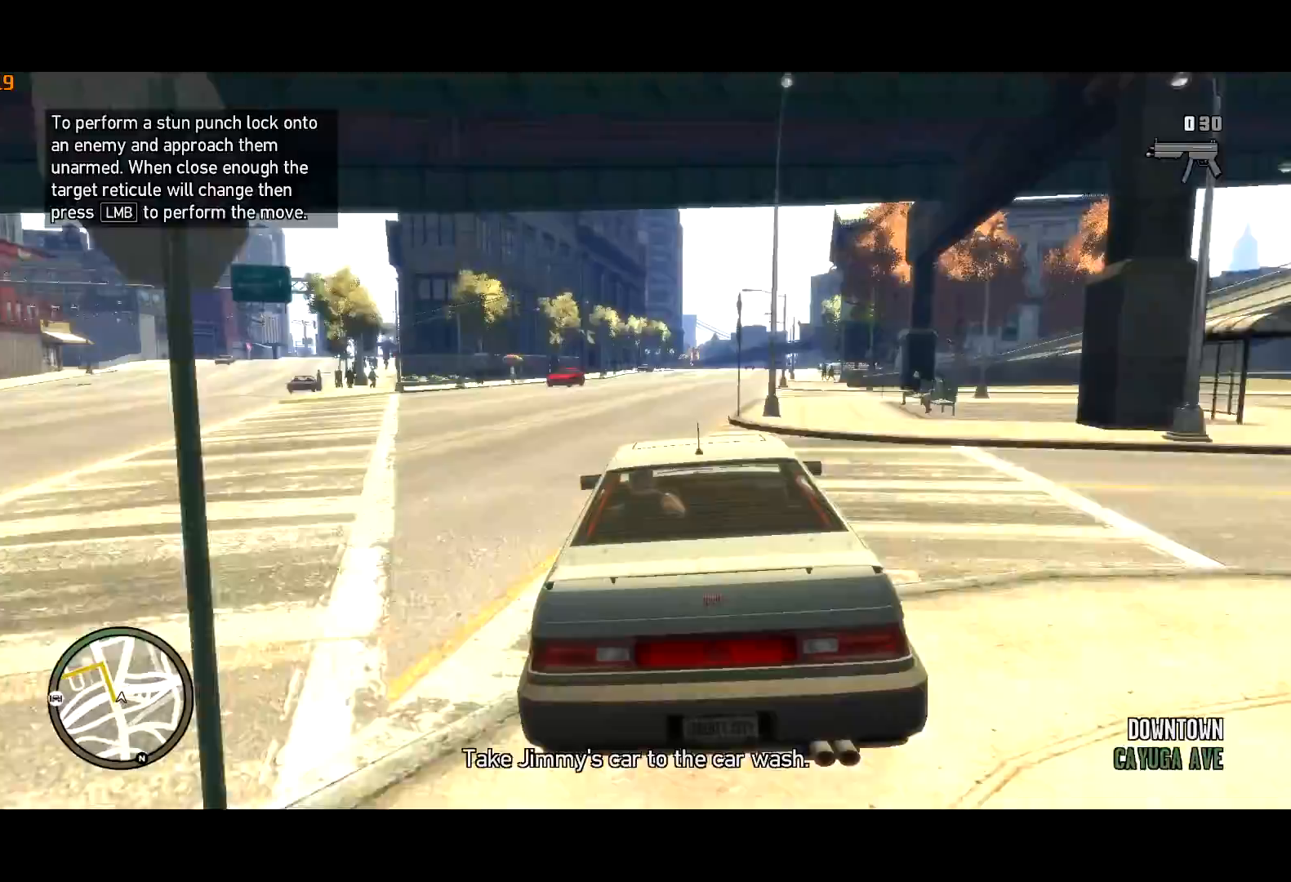
{"keys": ["w"], "mouse": [], "events": [[50, "d", "up"]]}
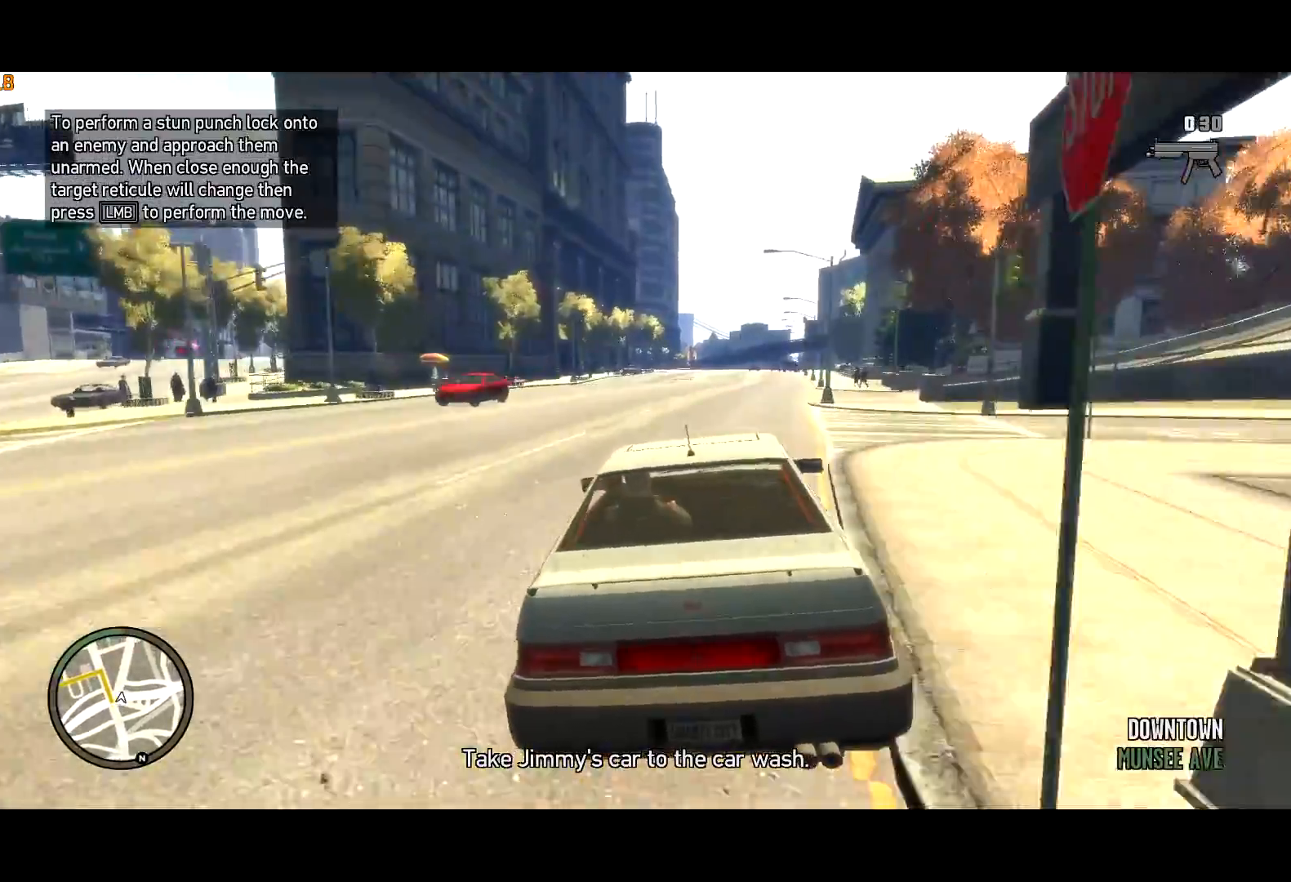
{"keys": ["w"], "mouse": [], "events": [[67, "d", "down"], [117, "d", "up"]]}
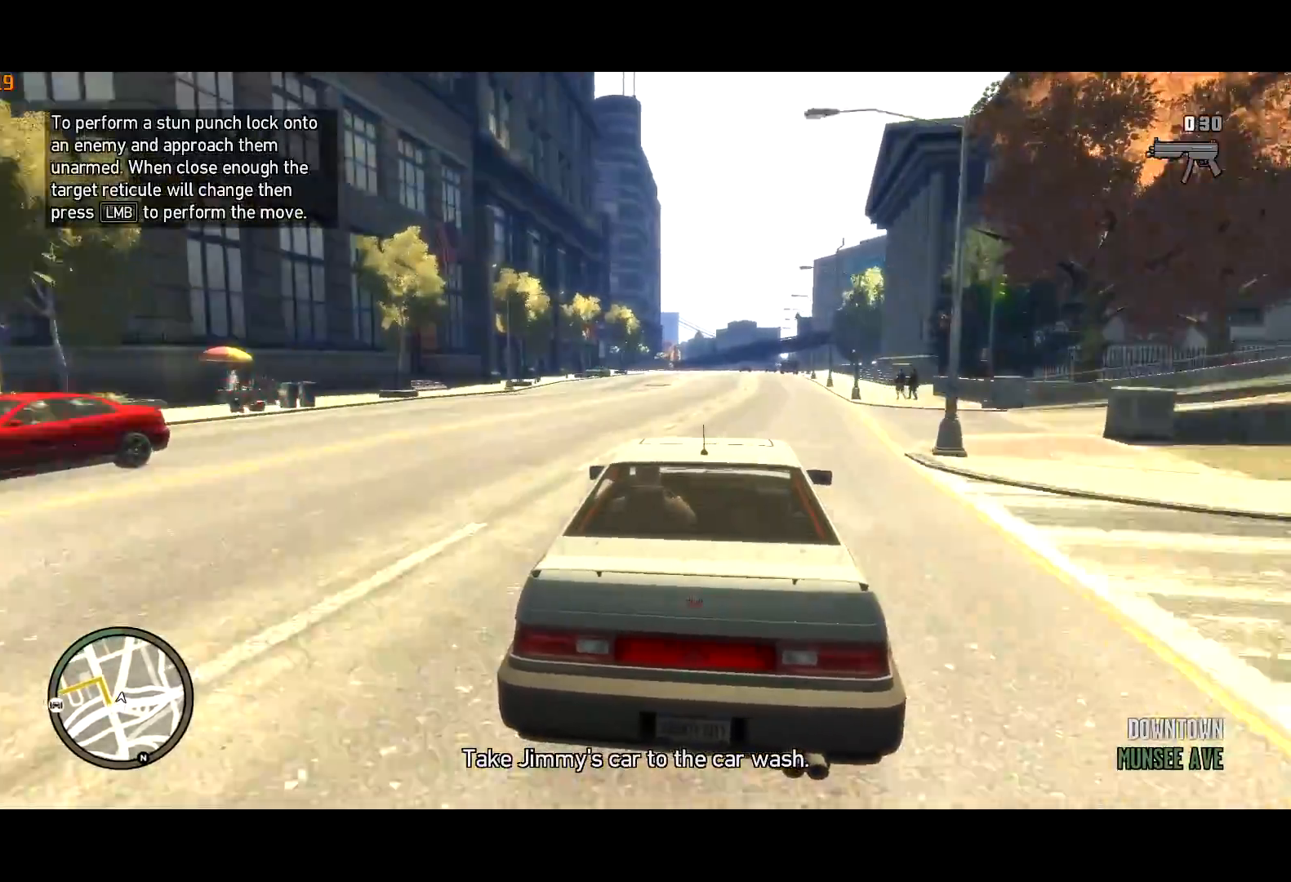
{"keys": ["w"], "mouse": [], "events": [[283, "mouse_left", "down"], [333, "mouse_left", "up"]]}
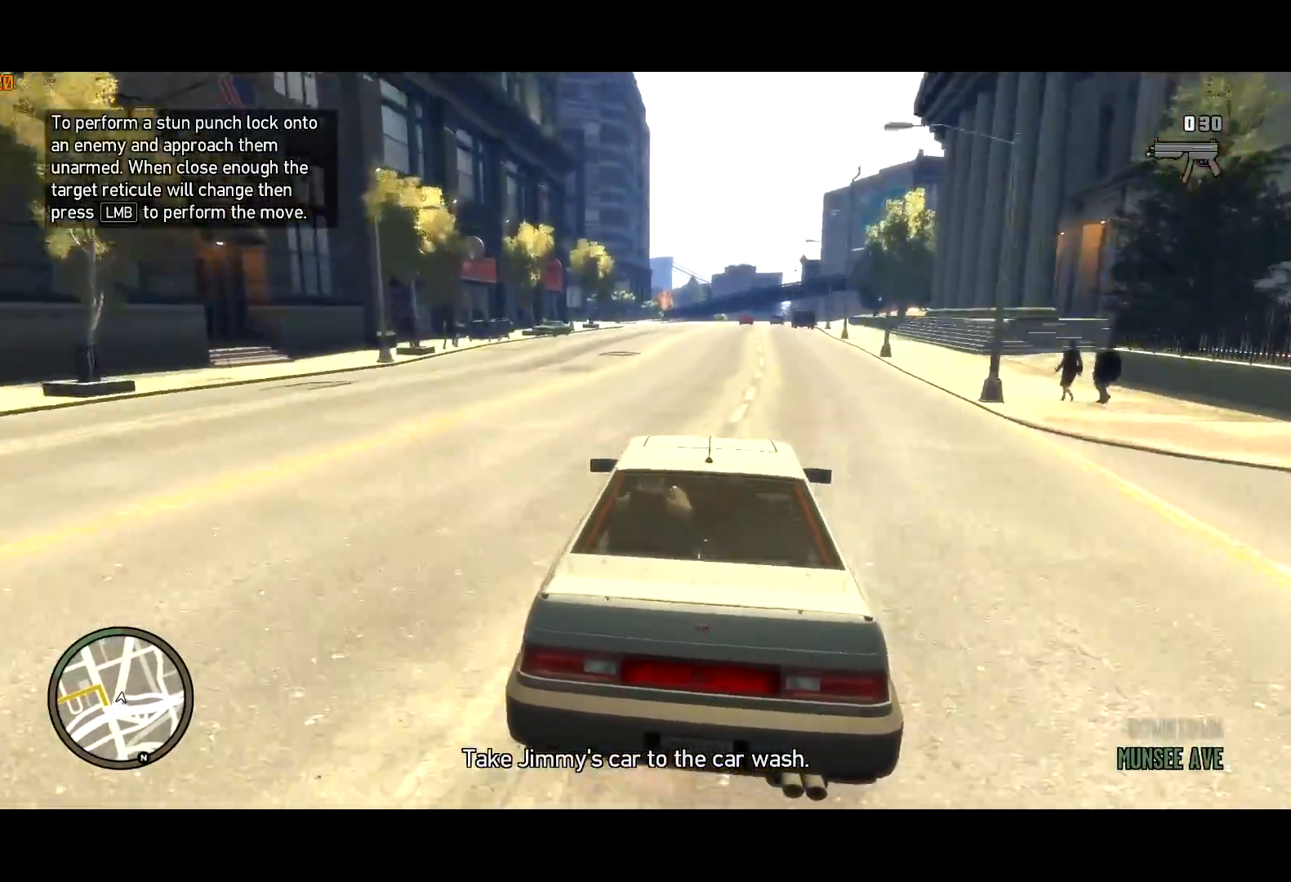
{"keys": ["w"], "mouse": ["left"], "events": [[50, "q", "down"], [150, "q", "up"], [300, "mouse_left", "down"], [383, "mouse_left", "up"], [433, "mouse_left", "down"]]}
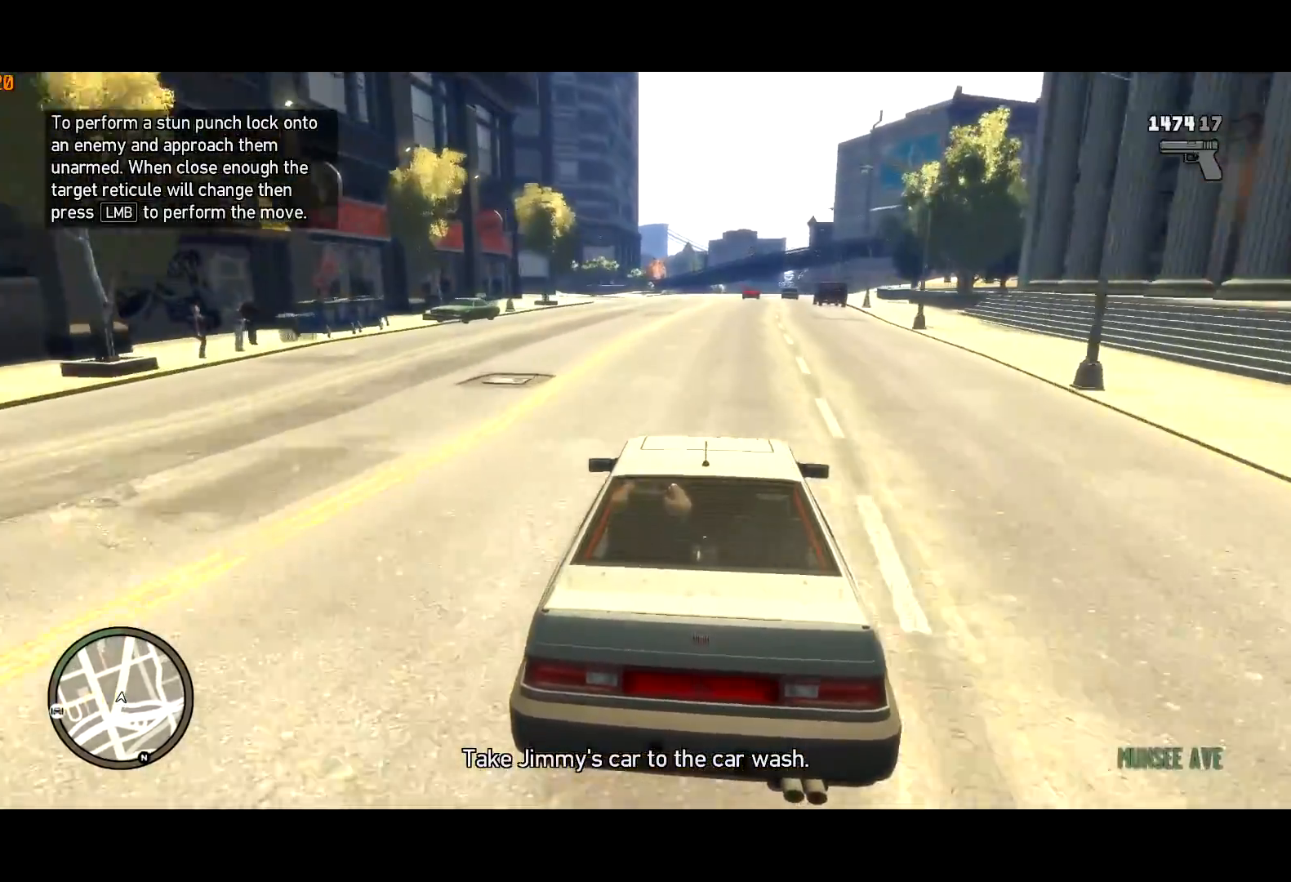
{"keys": ["w"], "mouse": [], "events": [[33, "mouse_left", "up"], [117, "mouse_left", "down"], [167, "mouse_left", "up"], [350, "d", "down"], [450, "d", "up"]]}
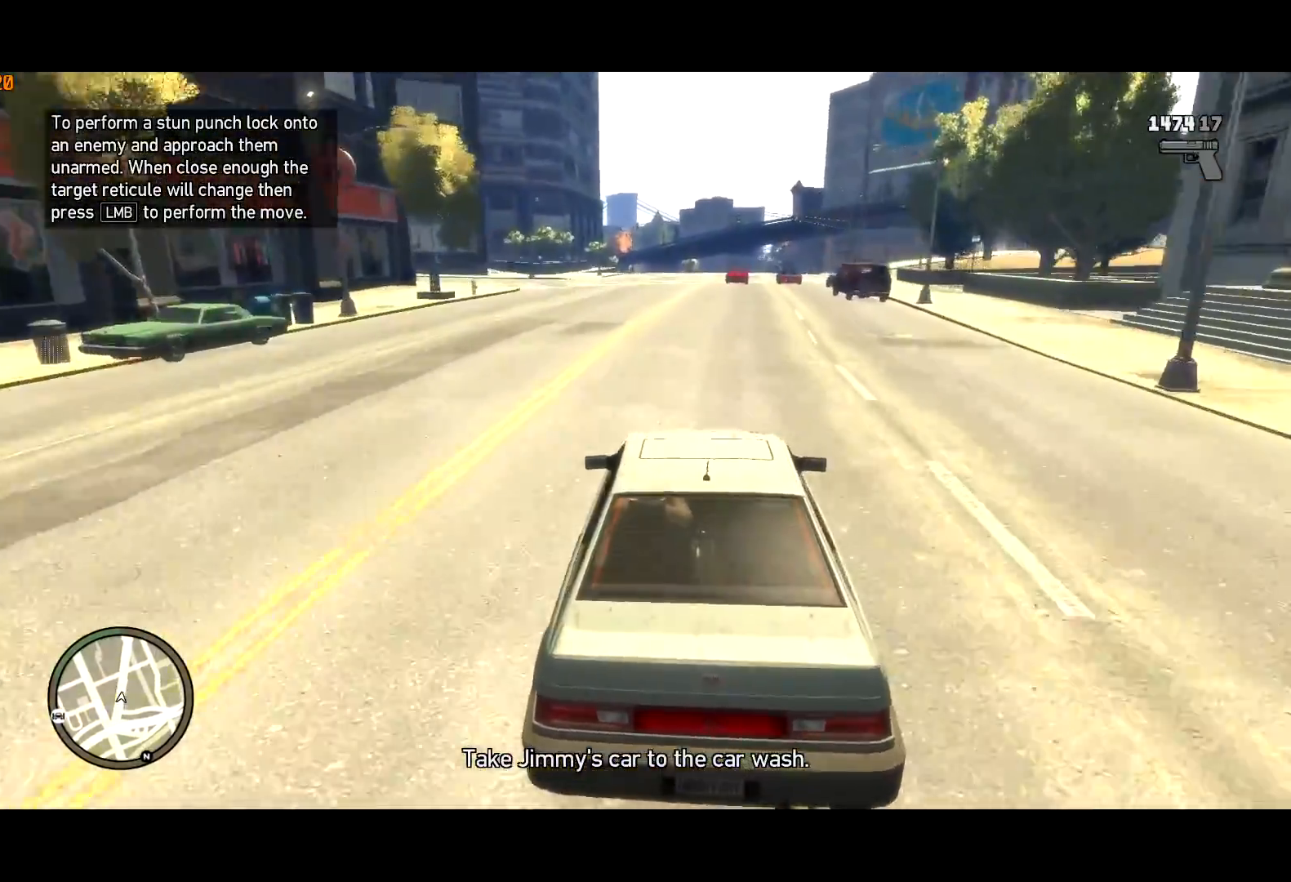
{"keys": ["w"], "mouse": [], "events": []}
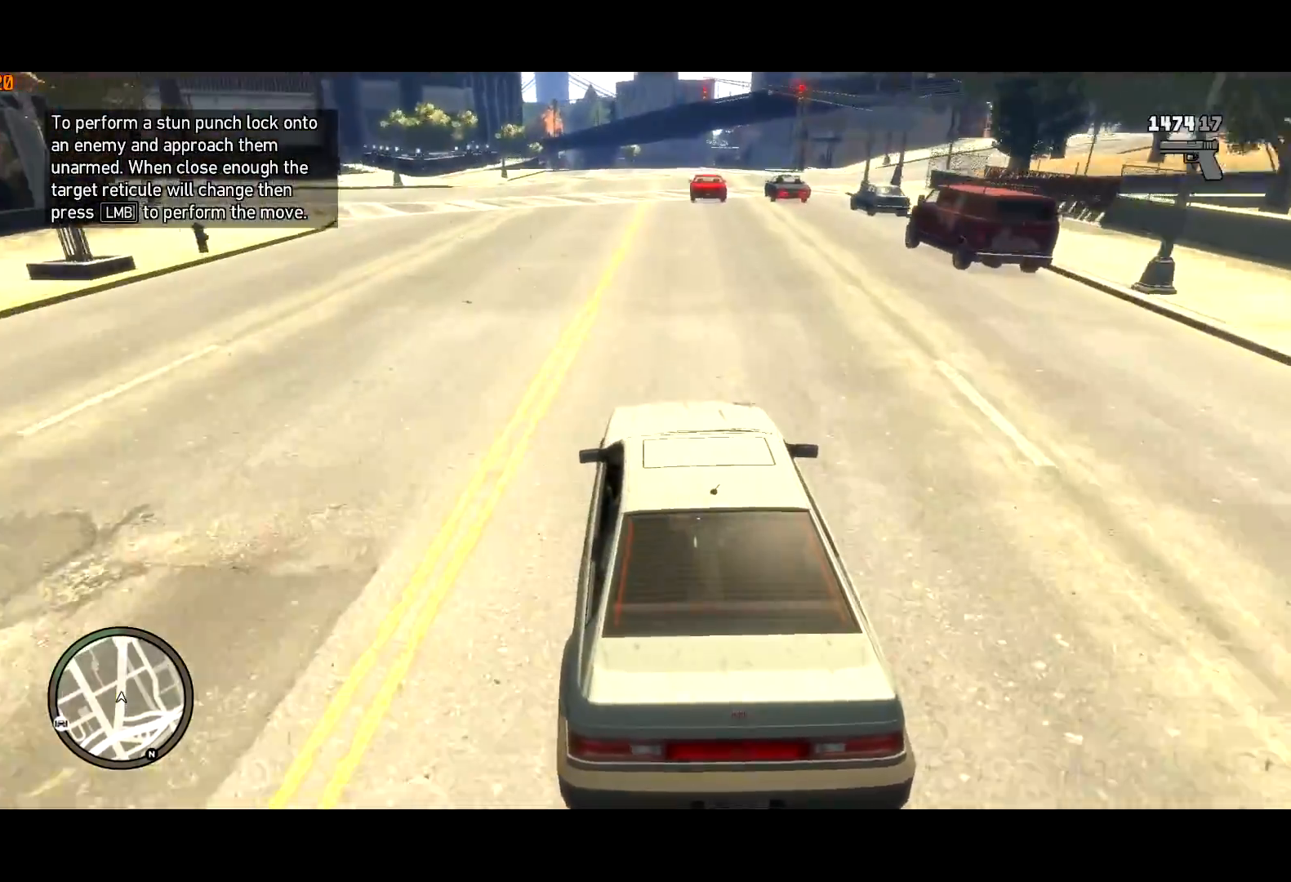
{"keys": ["w"], "mouse": [], "events": [[100, "d", "down"], [150, "d", "up"]]}
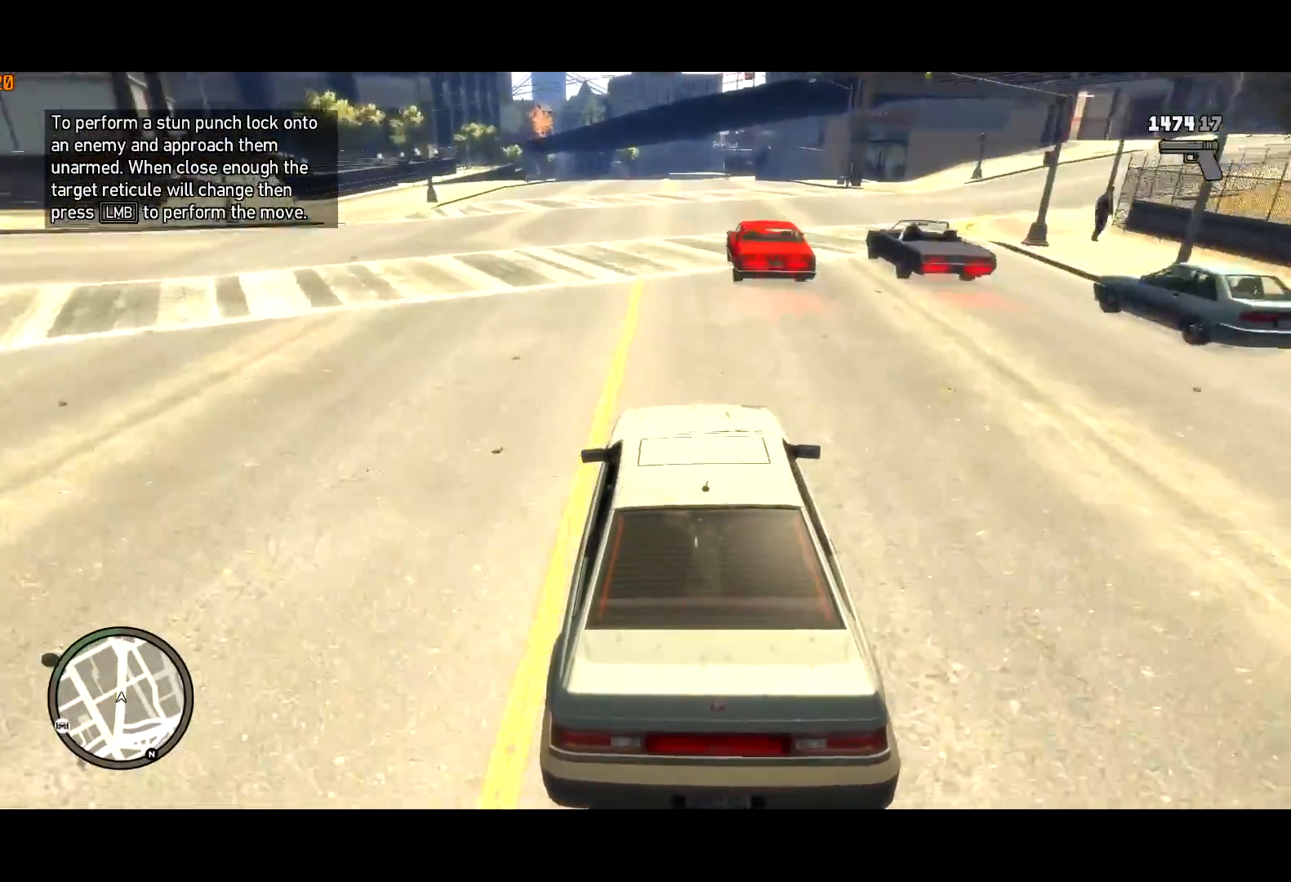
{"keys": ["a", "w"], "mouse": [], "events": [[500, "a", "down"]]}
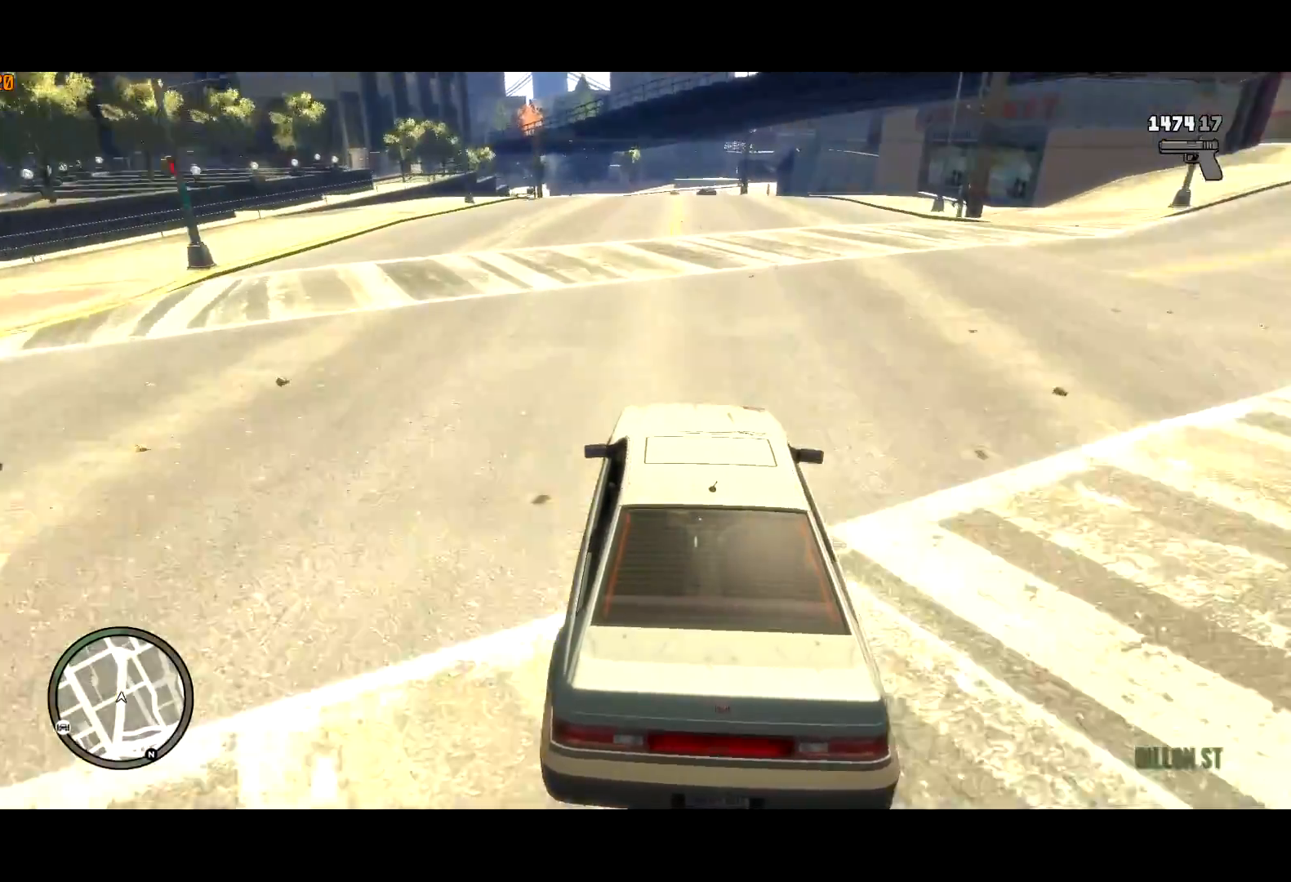
{"keys": ["a", "w"], "mouse": [], "events": [[83, "a", "up"], [467, "a", "down"]]}
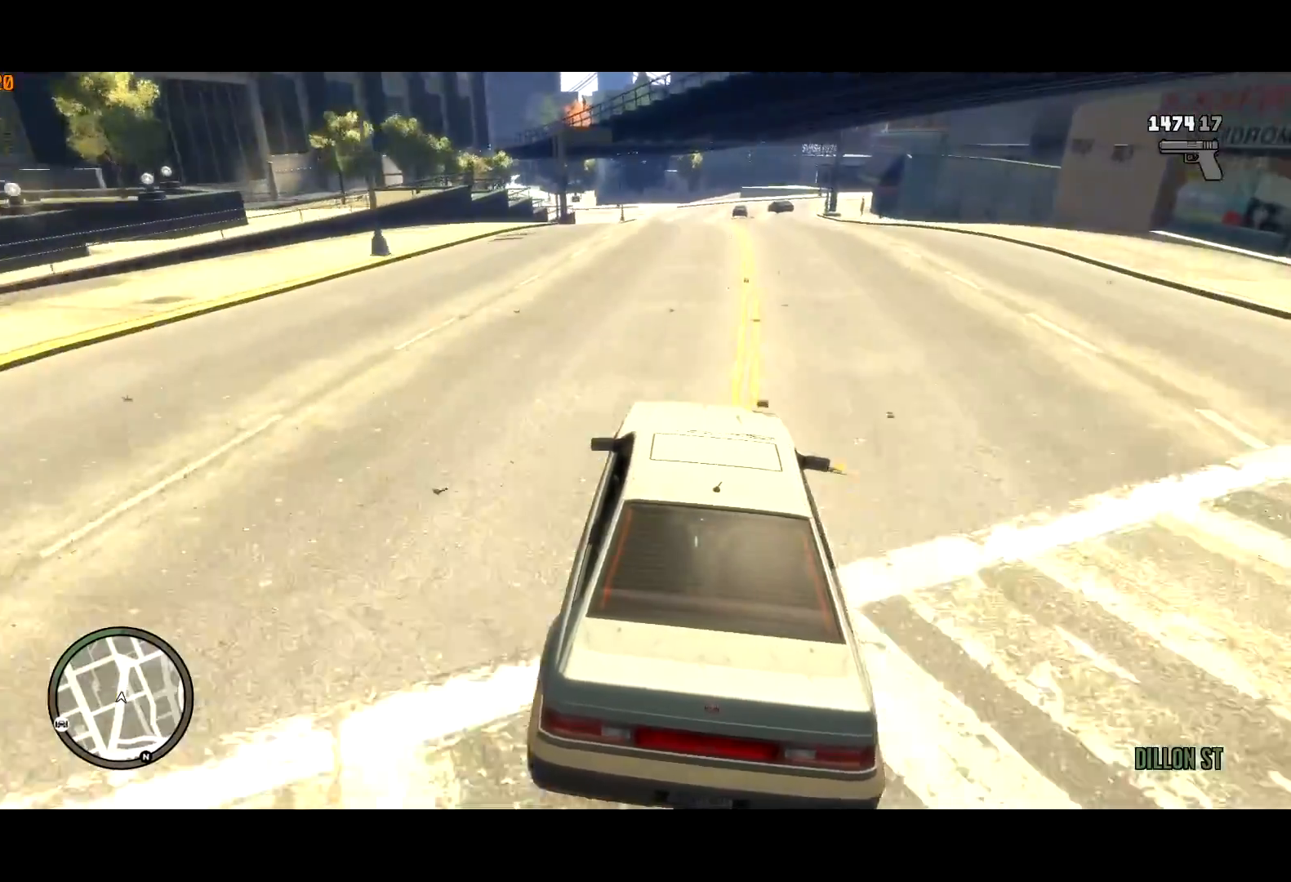
{"keys": ["a"], "mouse": [], "events": [[100, "a", "up"], [133, "a", "down"], [383, "w", "up"]]}
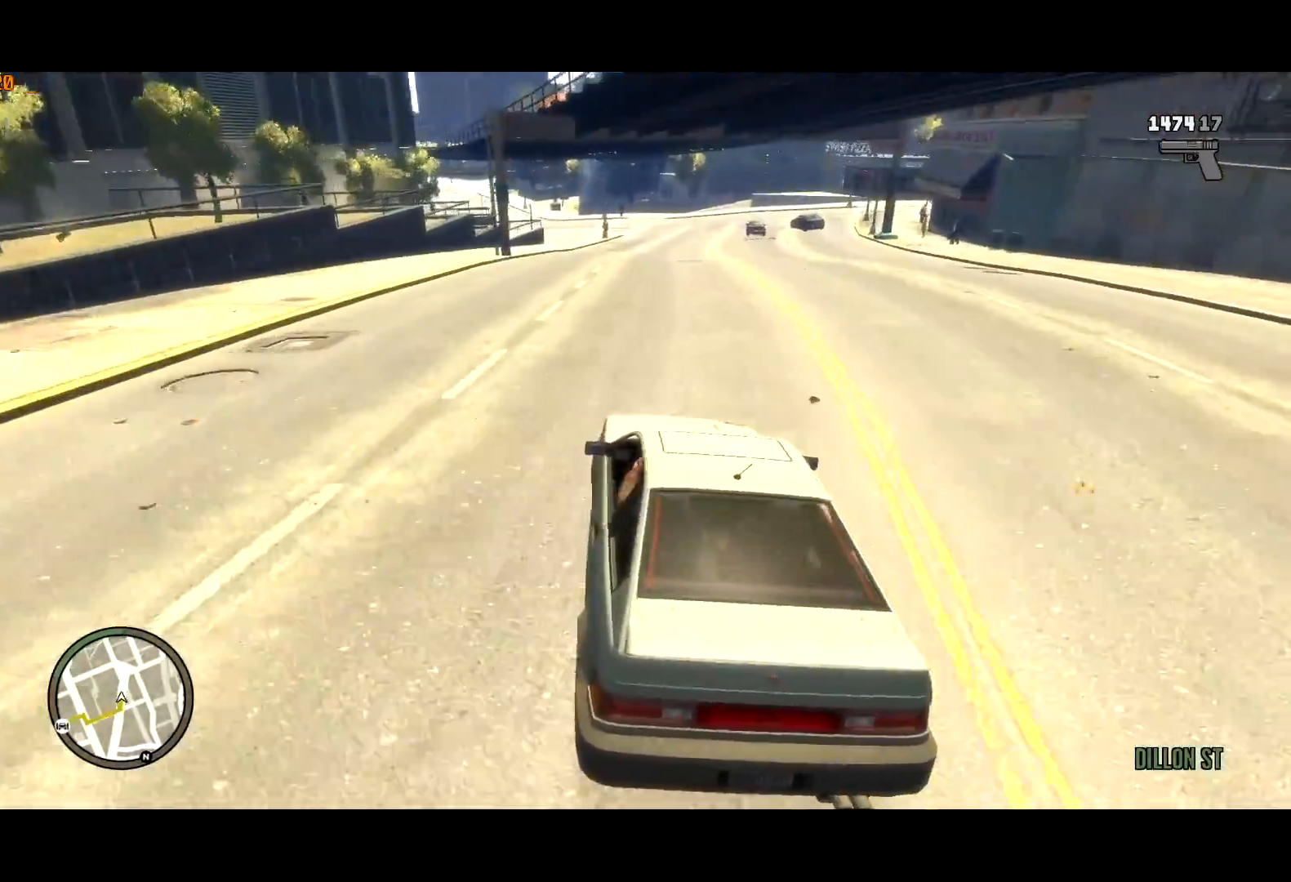
{"keys": ["w"], "mouse": [], "events": [[83, "a", "up"], [200, "a", "down"], [300, "a", "up"], [350, "a", "down"], [450, "a", "up"], [450, "w", "down"]]}
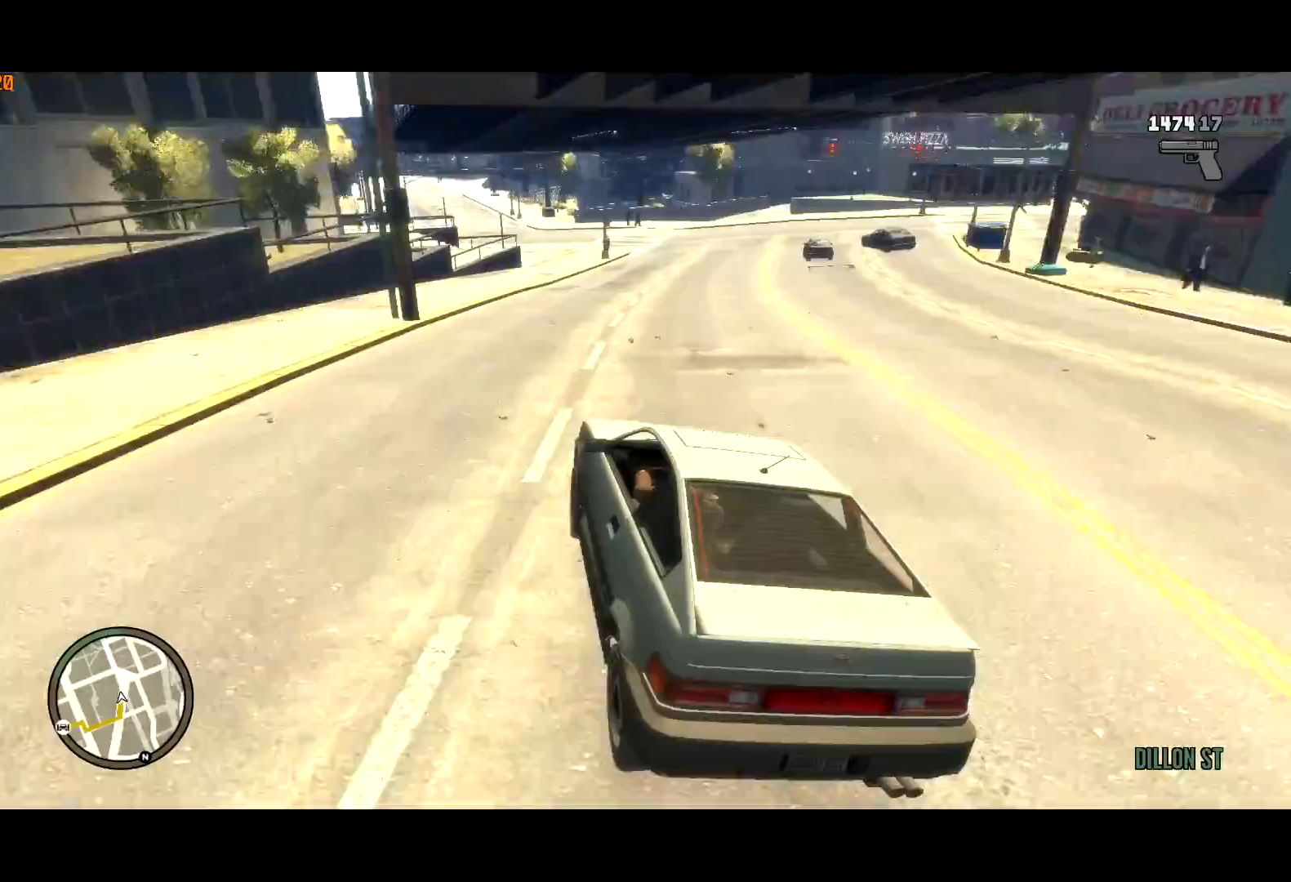
{"keys": ["a", "w"], "mouse": [], "events": [[17, "a", "down"]]}
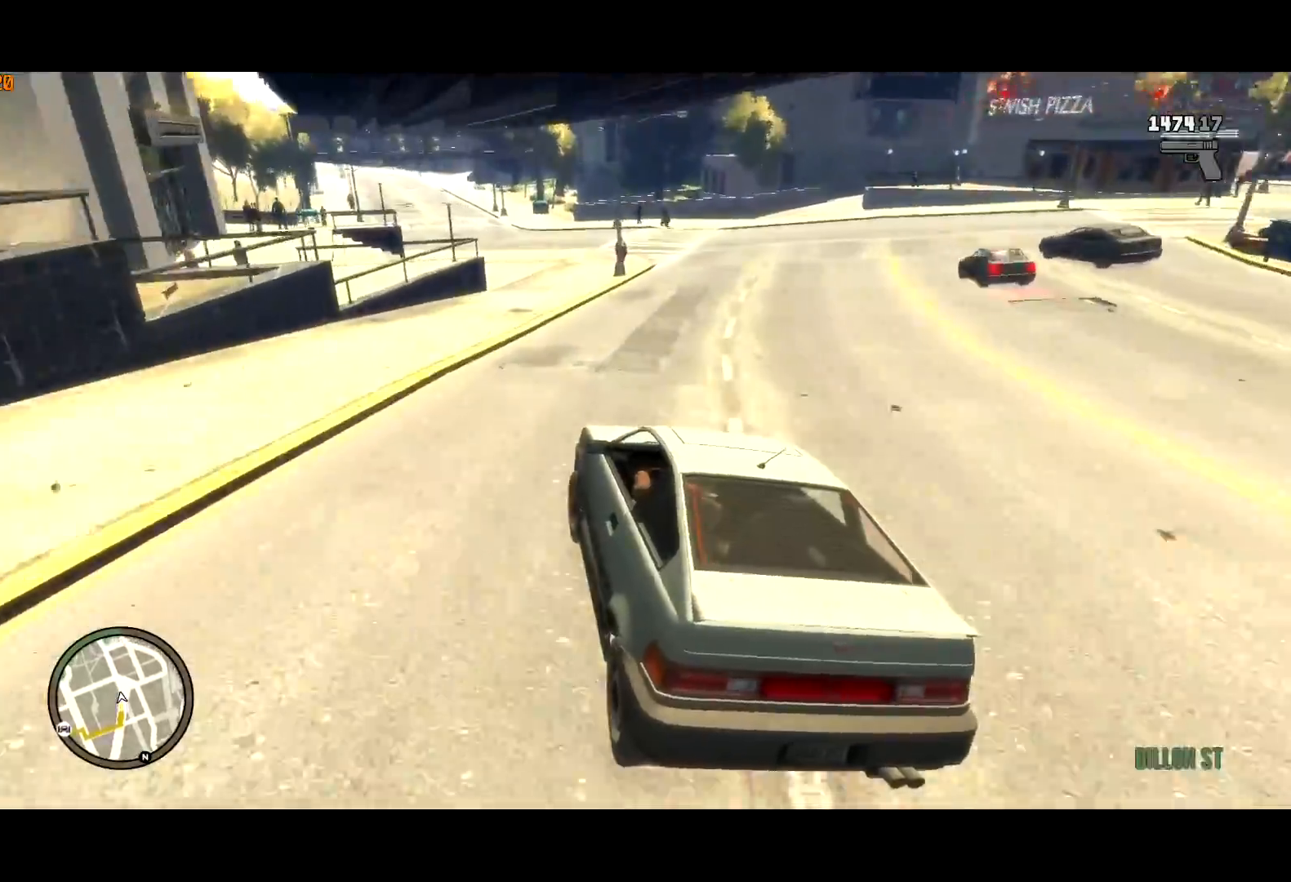
{"keys": ["a", "w"], "mouse": [], "events": [[383, "a", "up"], [483, "a", "down"]]}
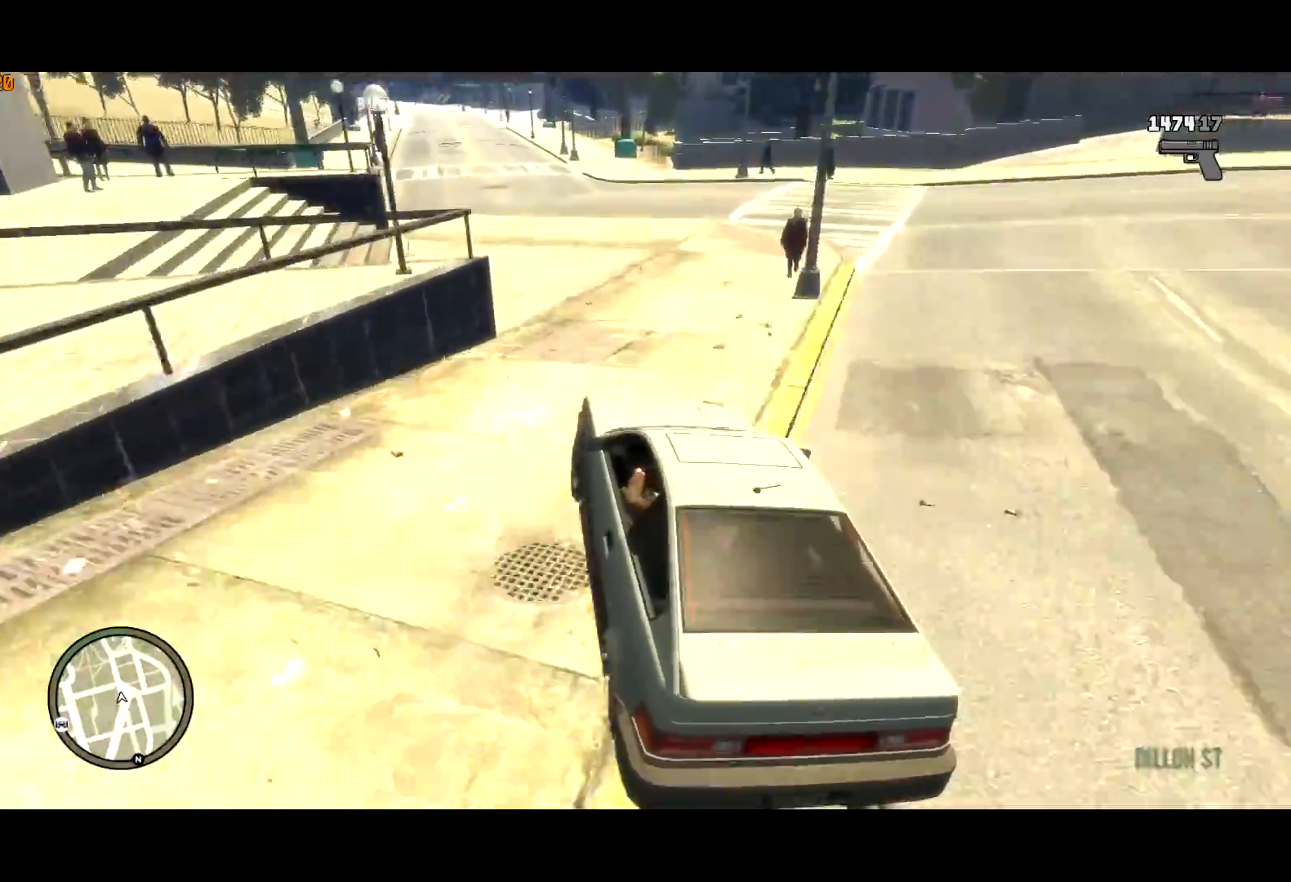
{"keys": ["w"], "mouse": [], "events": [[500, "a", "up"]]}
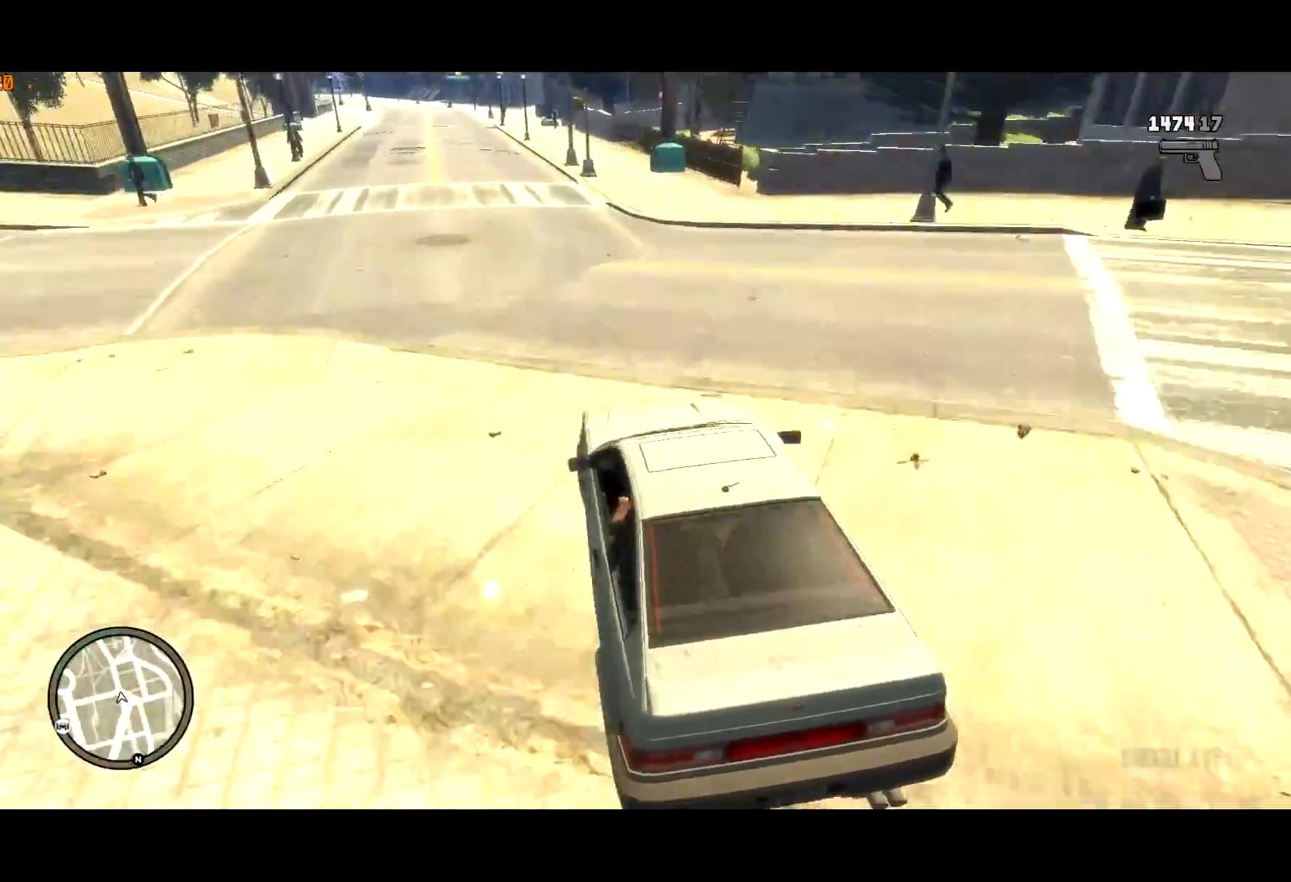
{"keys": ["w"], "mouse": [], "events": [[117, "a", "down"], [217, "a", "up"], [367, "a", "down"], [467, "a", "up"]]}
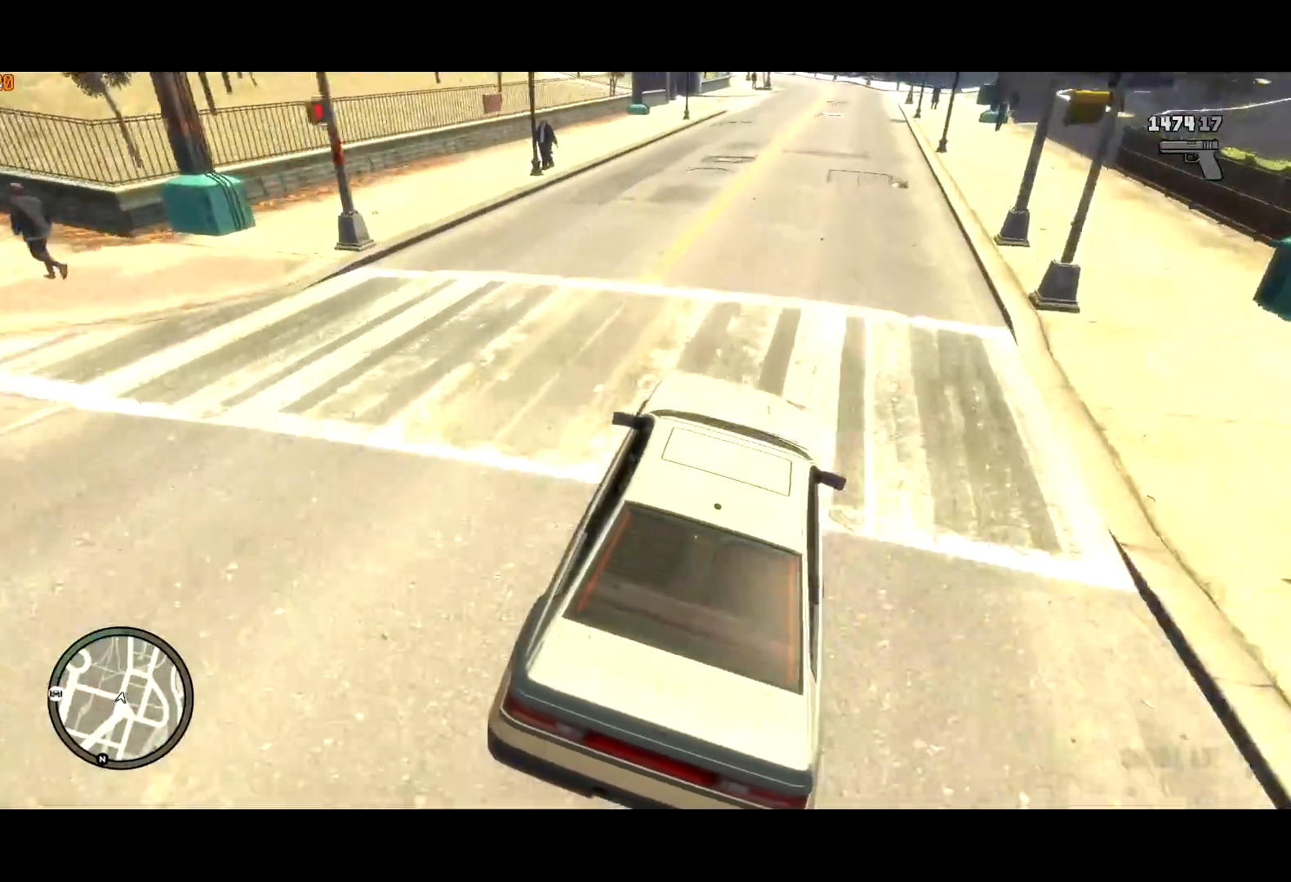
{"keys": ["w"], "mouse": [], "events": [[150, "d", "down"], [250, "d", "up"]]}
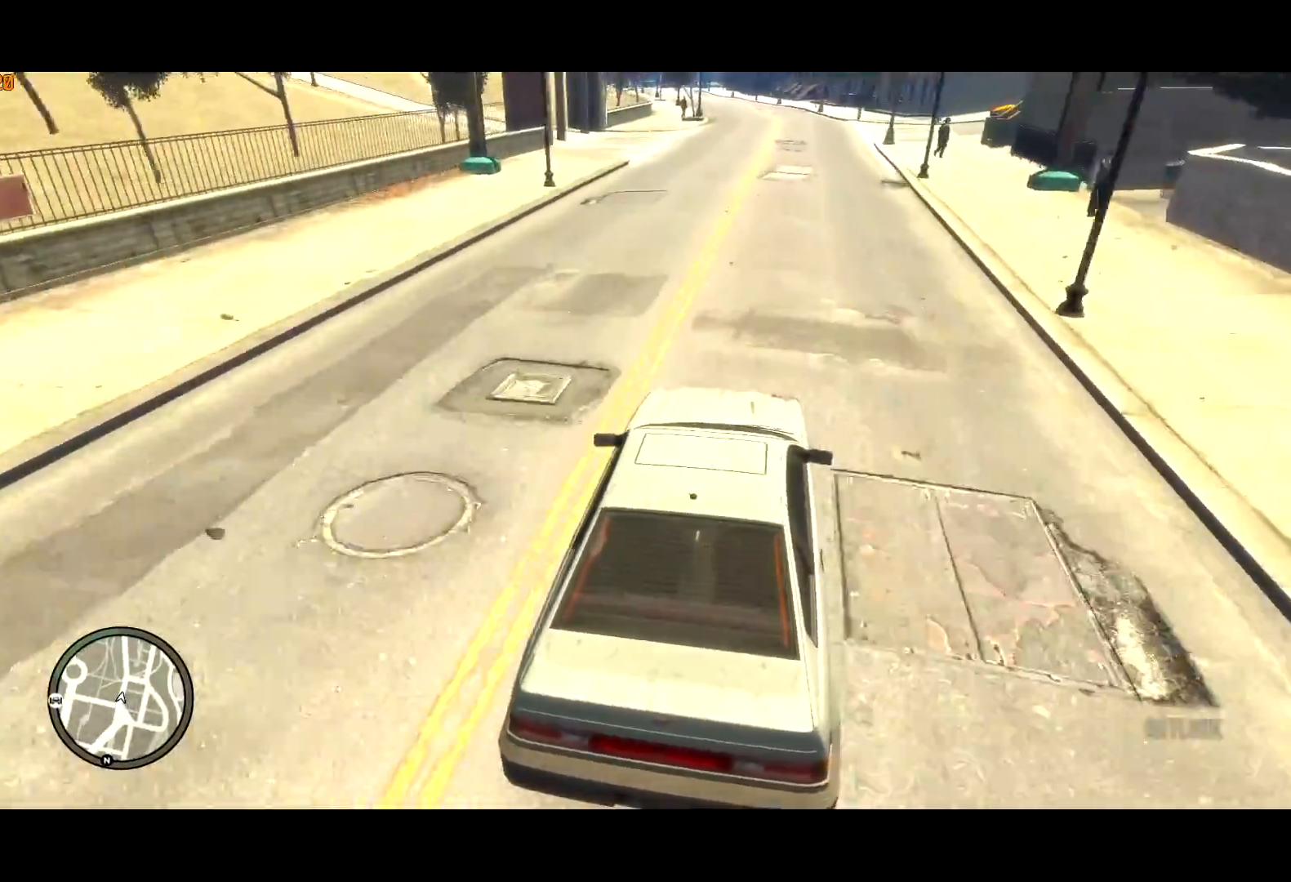
{"keys": ["w"], "mouse": [], "events": [[33, "a", "down"], [167, "a", "up"]]}
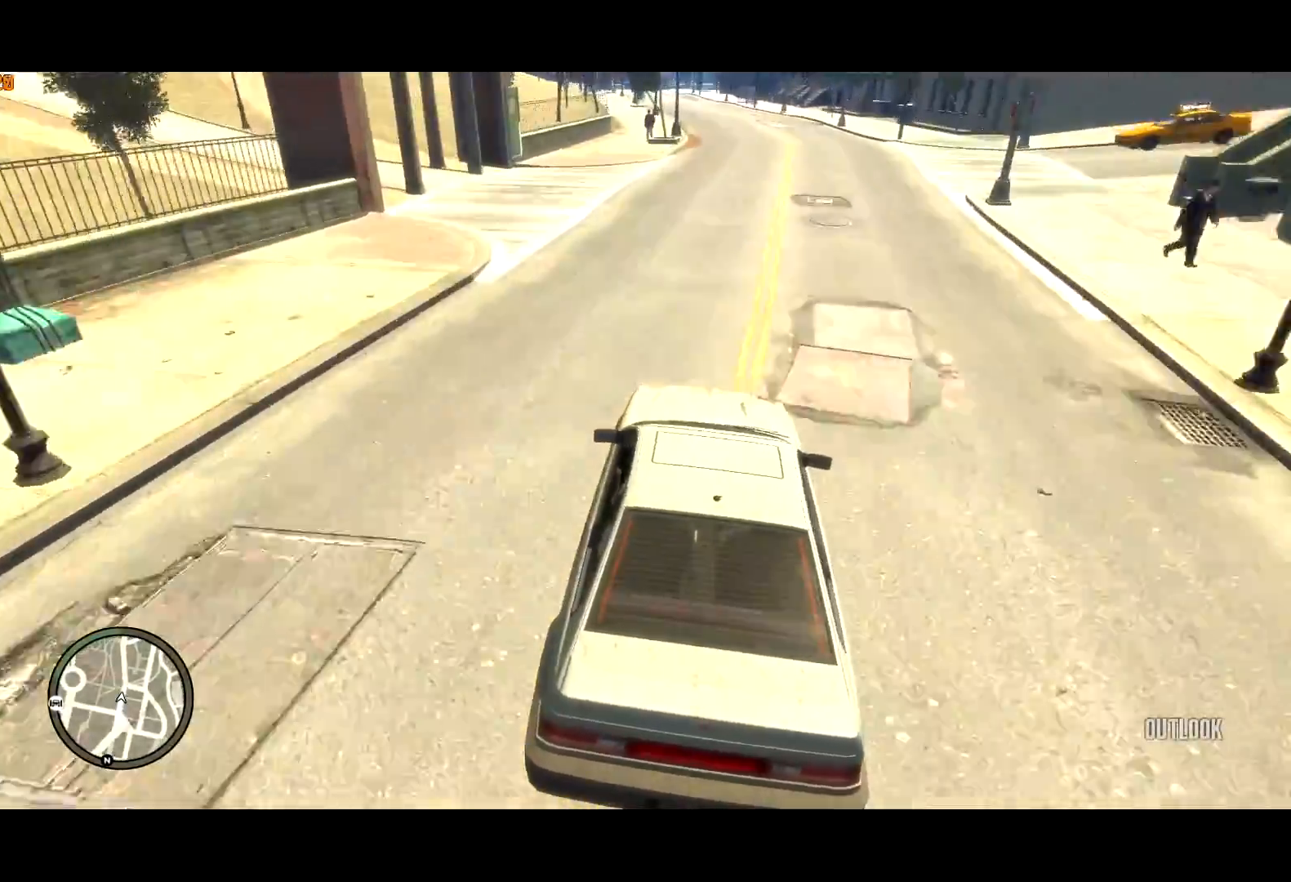
{"keys": ["w"], "mouse": [], "events": [[283, "a", "down"], [417, "a", "up"]]}
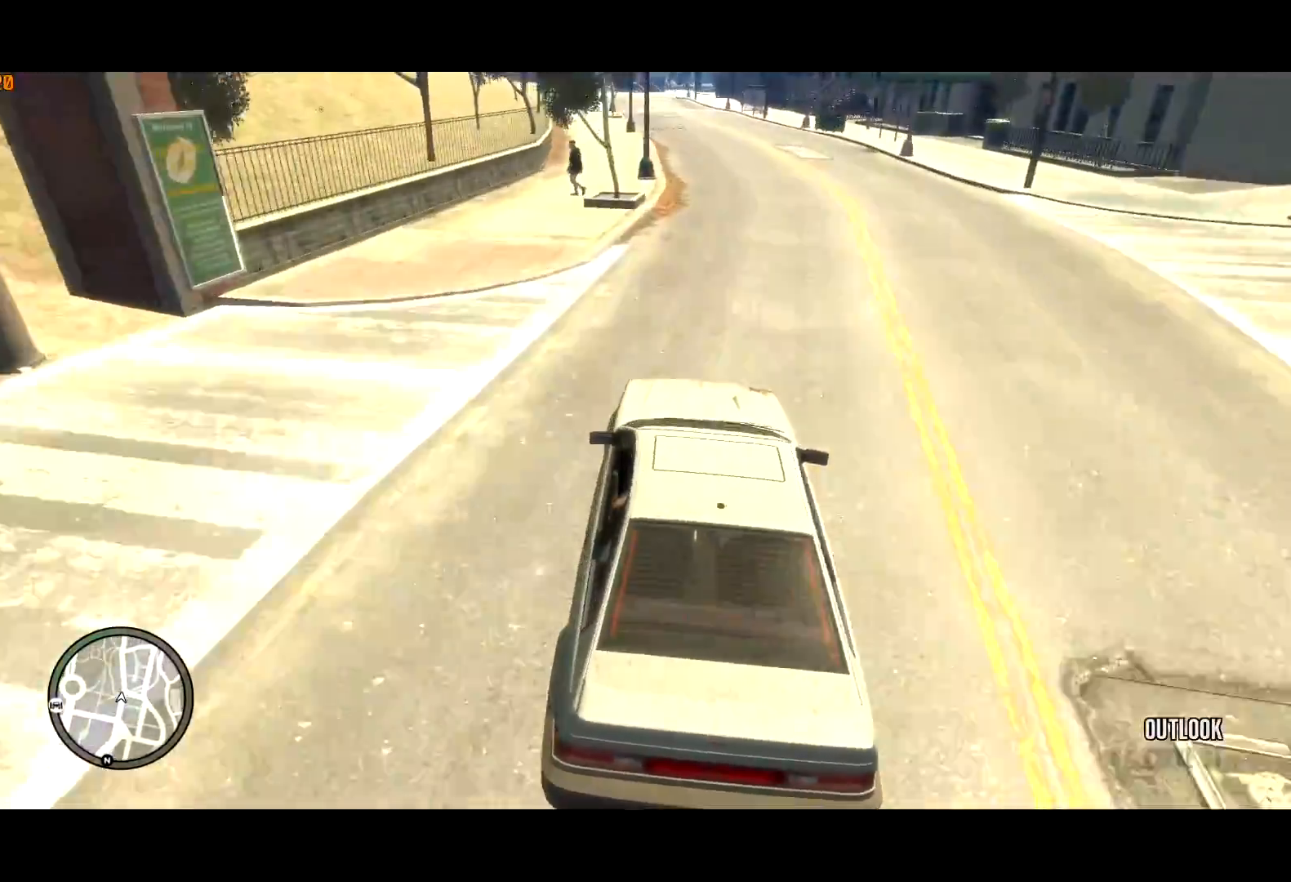
{"keys": ["w"], "mouse": [], "events": [[150, "a", "down"], [250, "a", "up"]]}
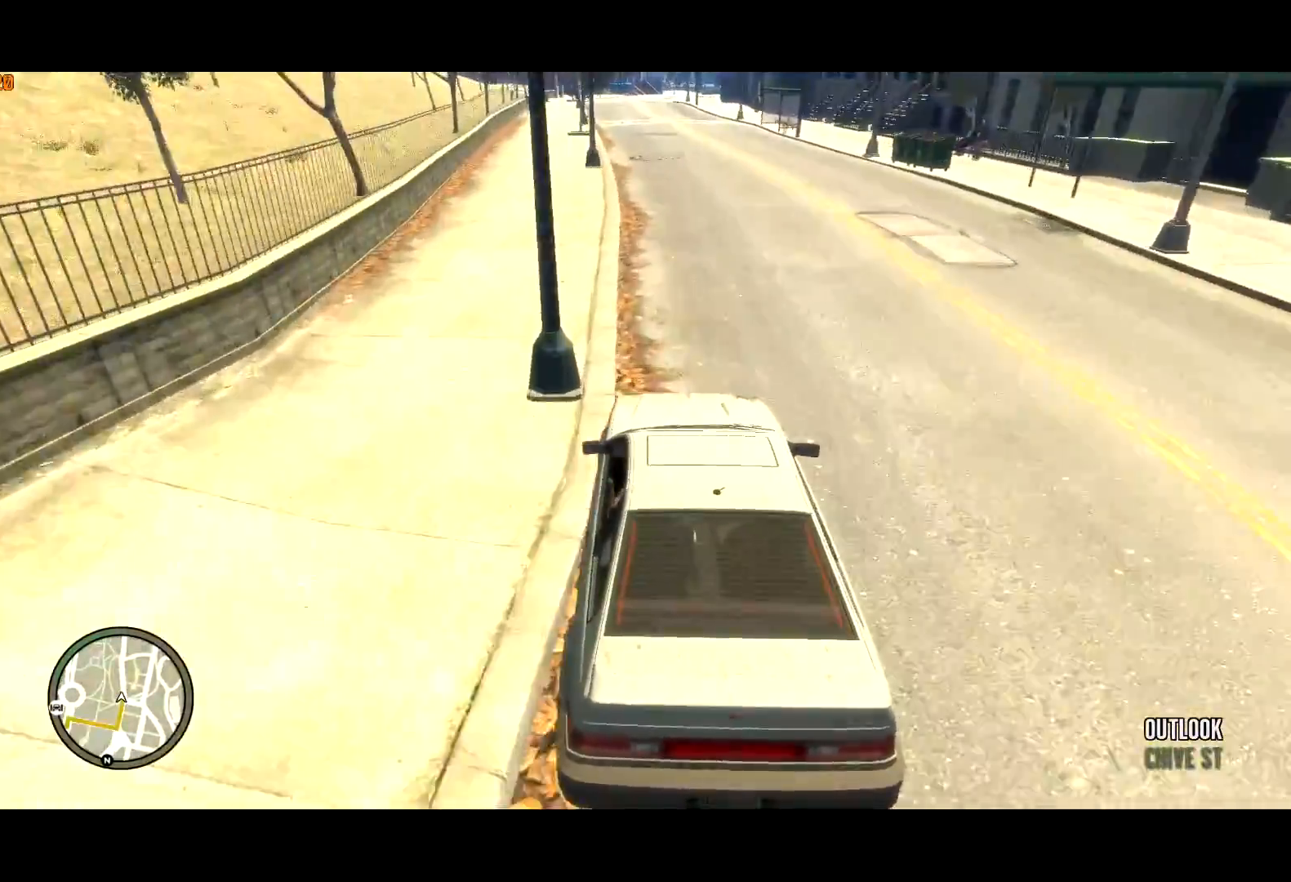
{"keys": ["w"], "mouse": [], "events": []}
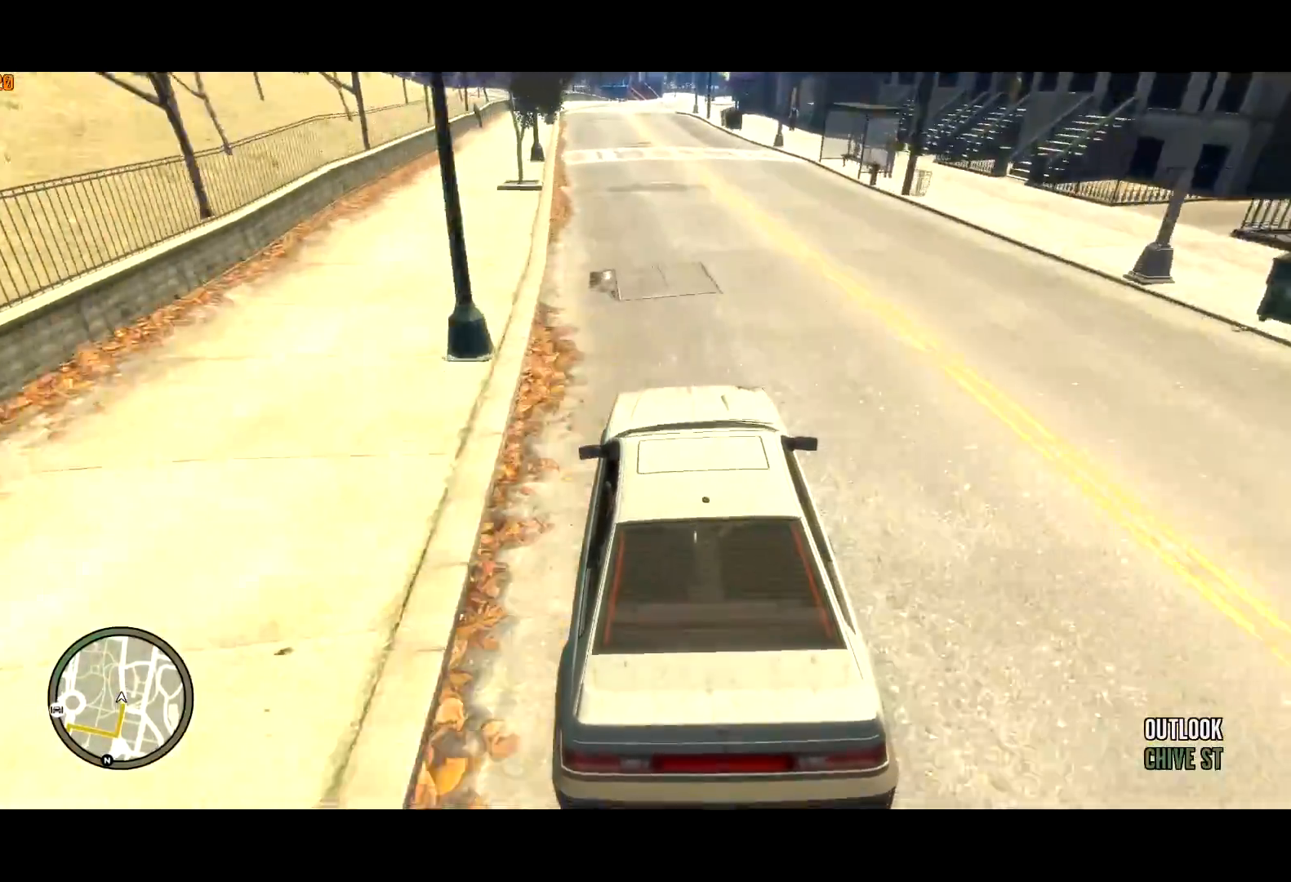
{"keys": [], "mouse": [], "events": [[283, "d", "down"], [333, "d", "up"], [467, "w", "up"]]}
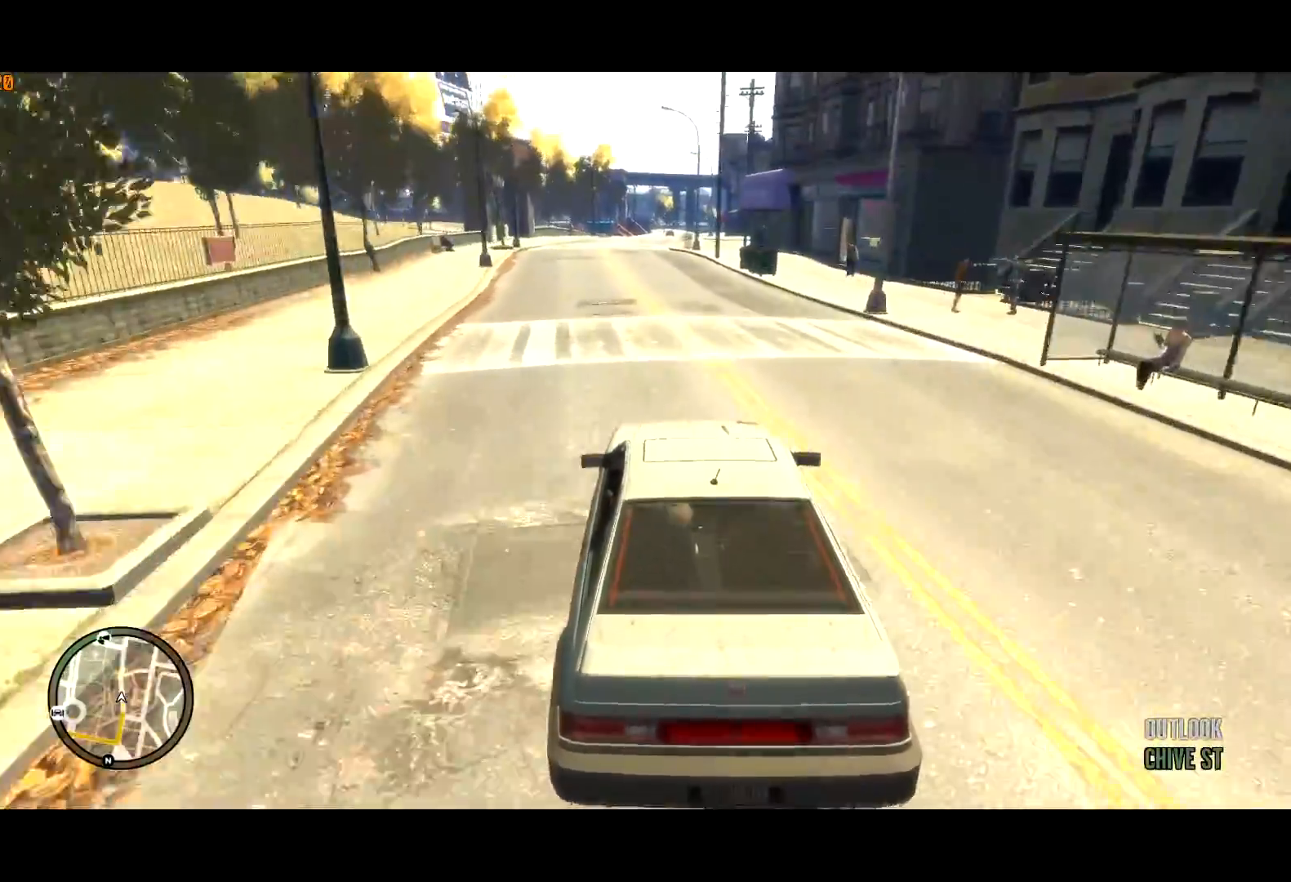
{"keys": ["s"], "mouse": [], "events": [[333, "s", "down"]]}
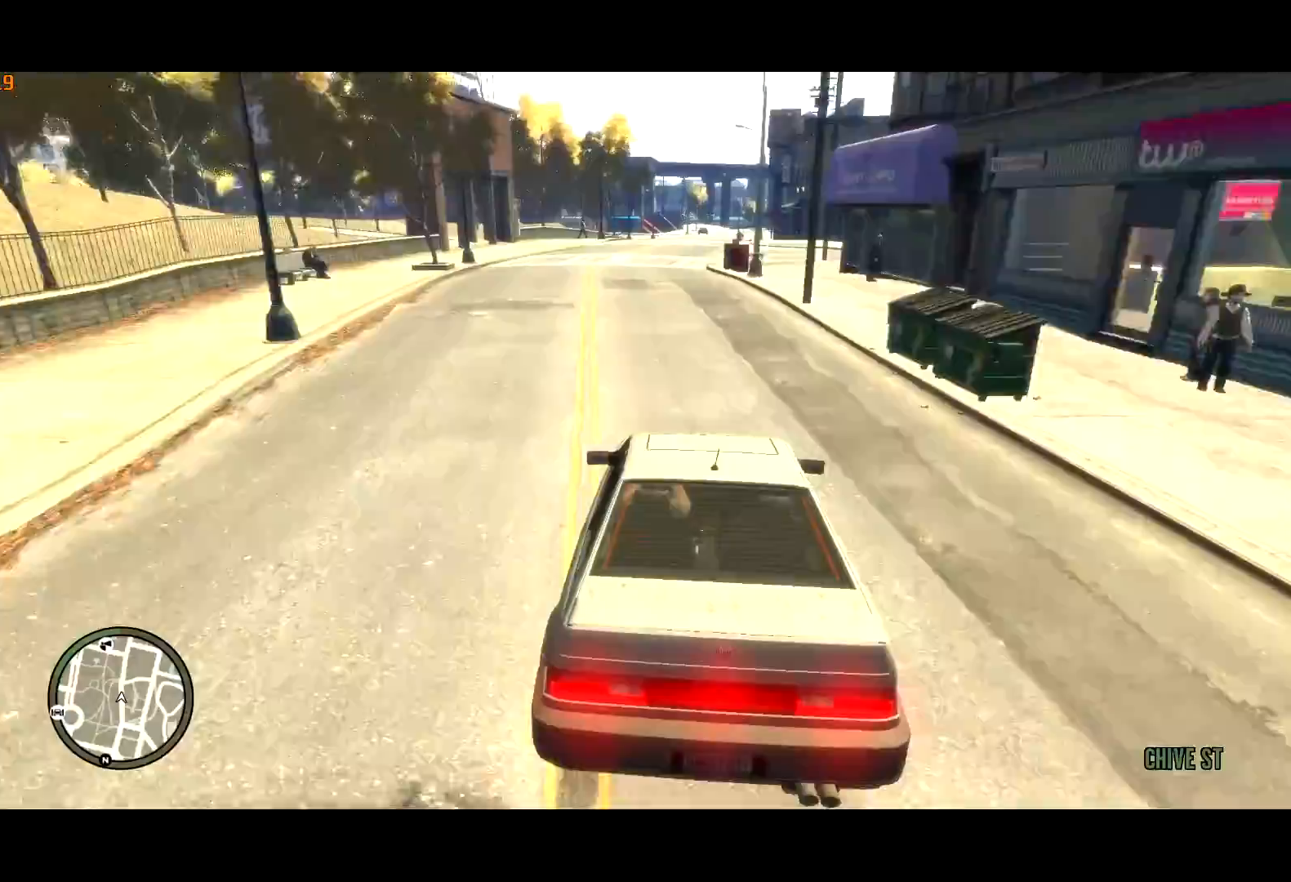
{"keys": ["s"], "mouse": [], "events": [[350, "d", "down"], [400, "d", "up"]]}
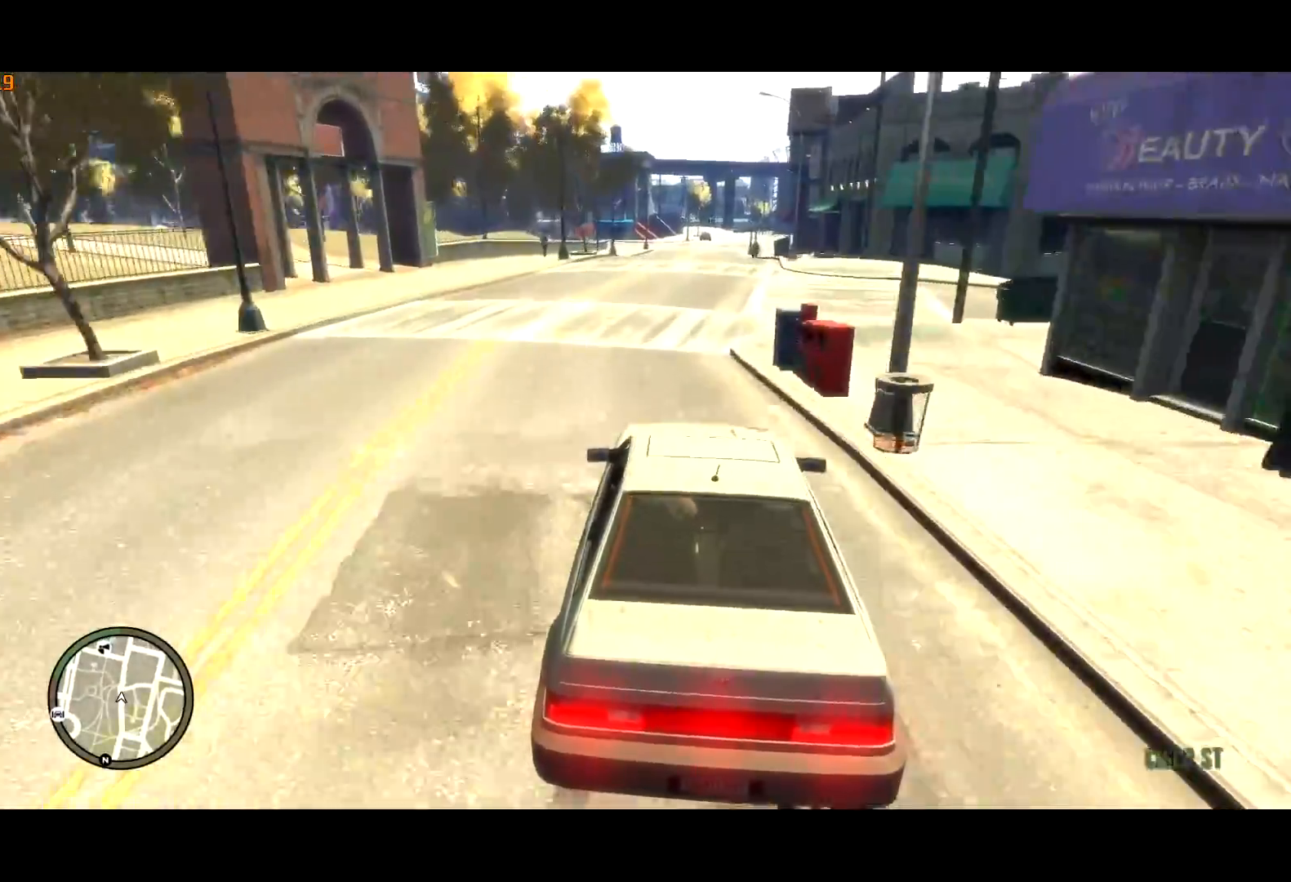
{"keys": [], "mouse": [], "events": [[133, "s", "up"], [283, "d", "down"], [317, "d", "up"]]}
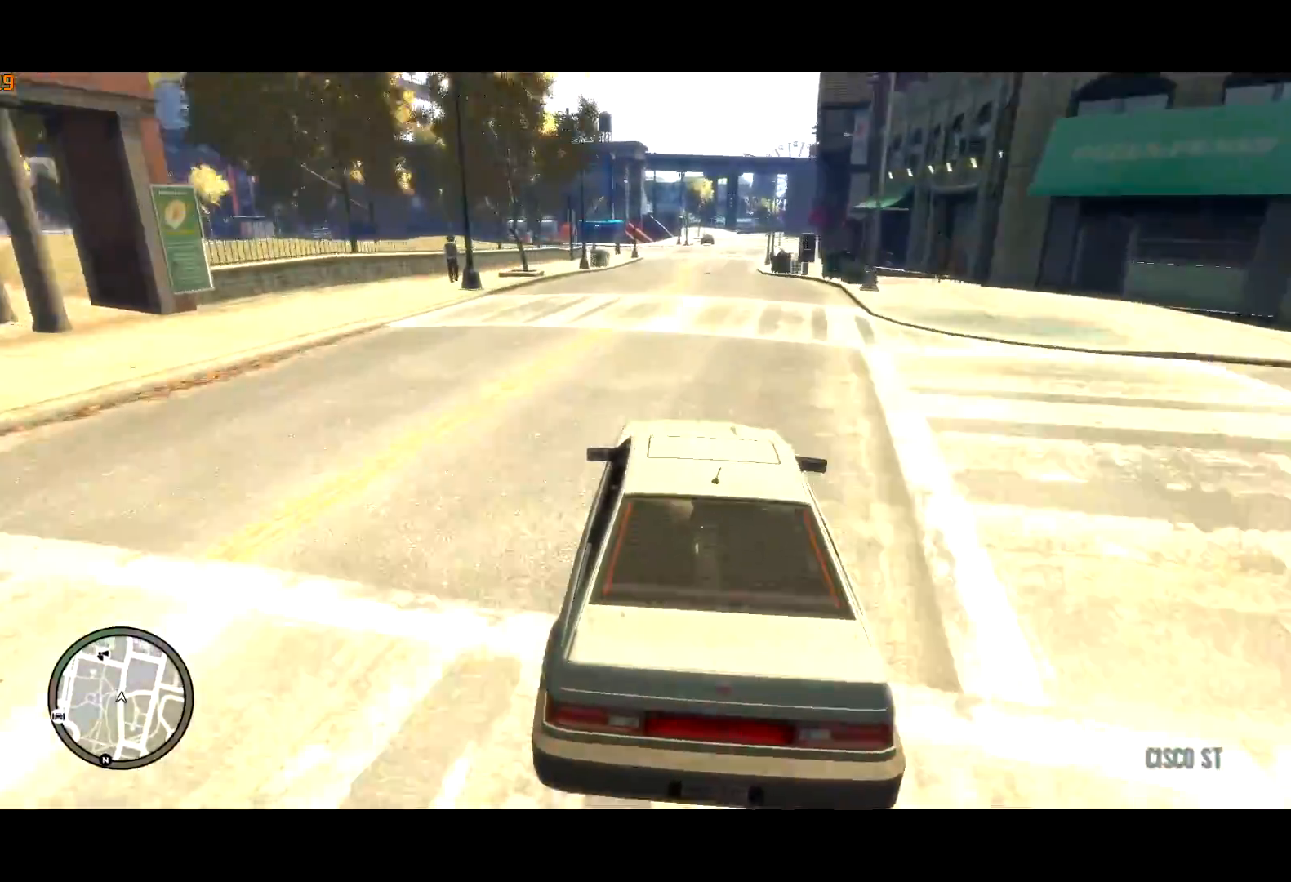
{"keys": ["a", "s"], "mouse": [], "events": [[17, "s", "down"], [150, "a", "down"], [300, "a", "up"], [483, "a", "down"]]}
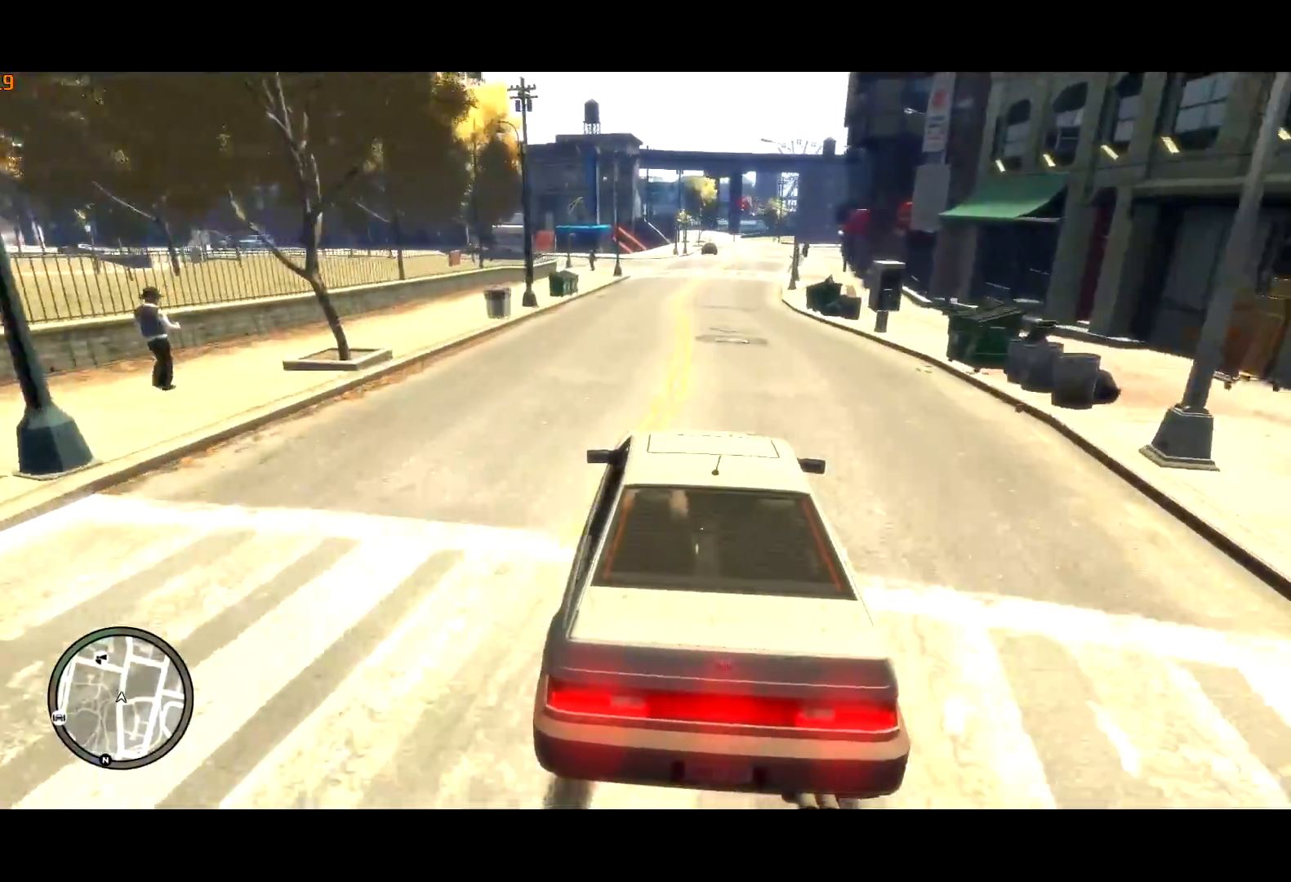
{"keys": ["a"], "mouse": [], "events": [[83, "a", "up"], [167, "a", "down"], [217, "s", "up"], [250, "s", "down"], [267, "a", "up"], [400, "a", "down"], [450, "s", "up"]]}
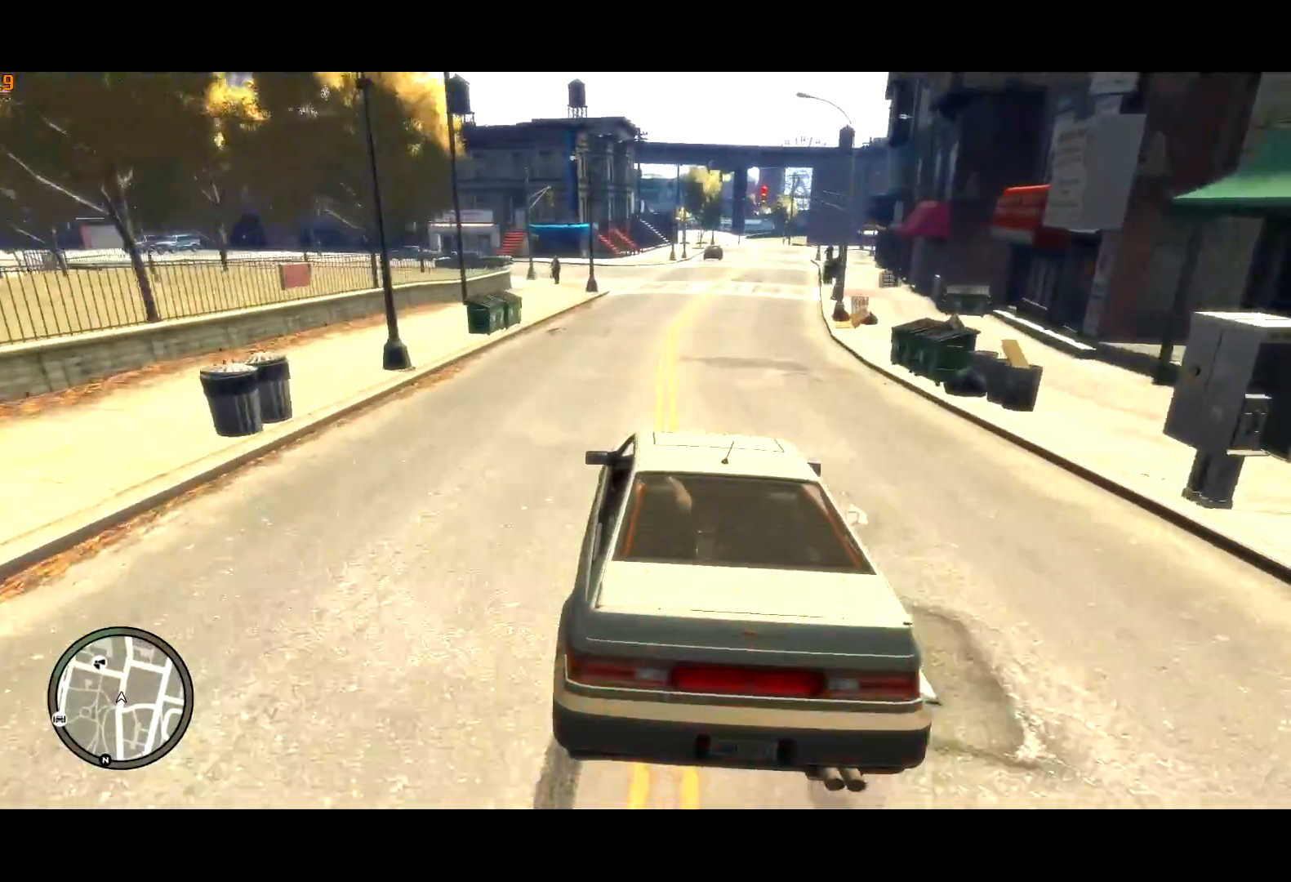
{"keys": ["a", "s"], "mouse": [], "events": [[33, "s", "down"], [133, "a", "up"], [133, "s", "up"], [183, "a", "down"], [267, "s", "down"], [283, "a", "up"], [417, "a", "down"], [467, "s", "up"], [500, "s", "down"]]}
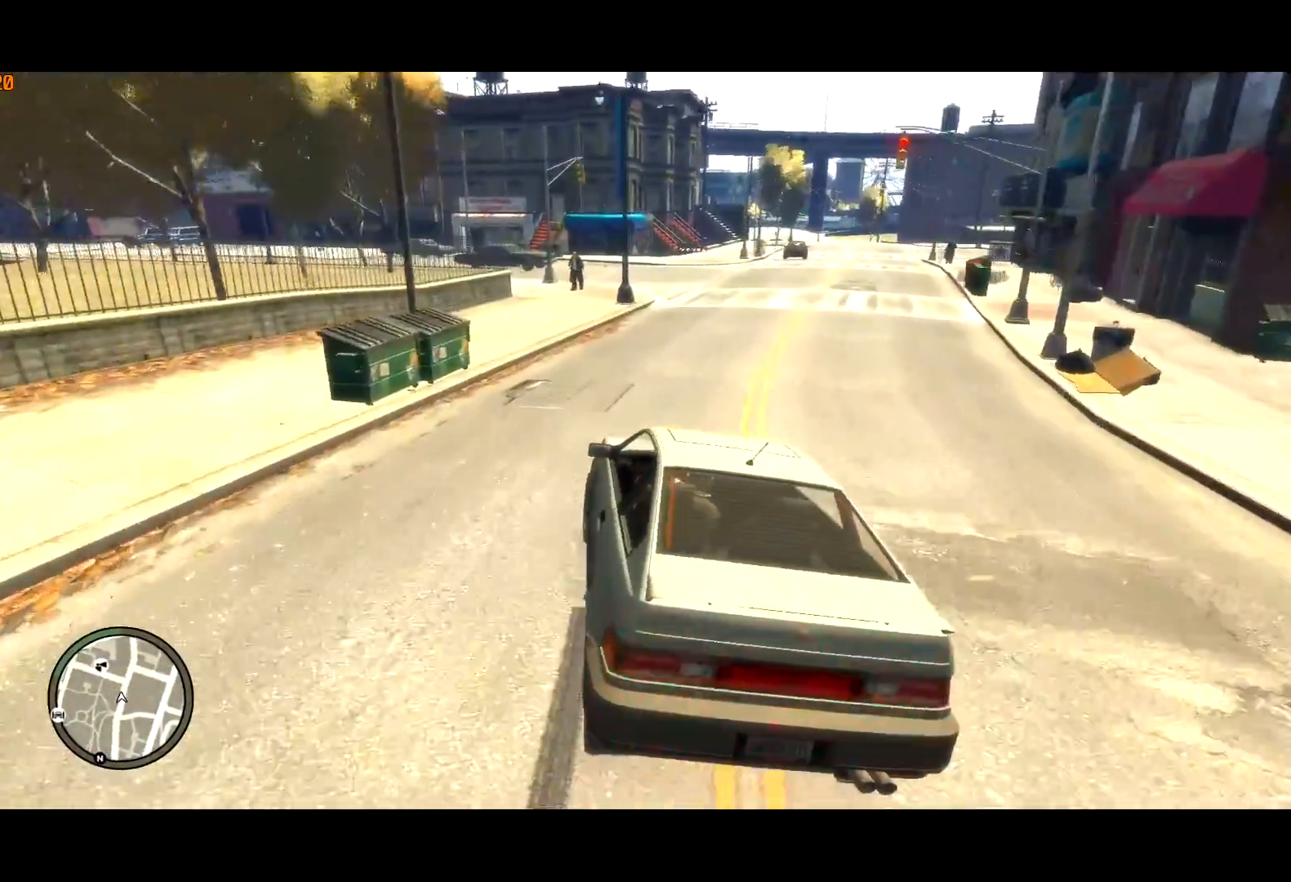
{"keys": [], "mouse": [], "events": [[50, "a", "up"], [200, "a", "down"], [250, "s", "up"], [283, "a", "up"], [317, "s", "down"], [483, "s", "up"]]}
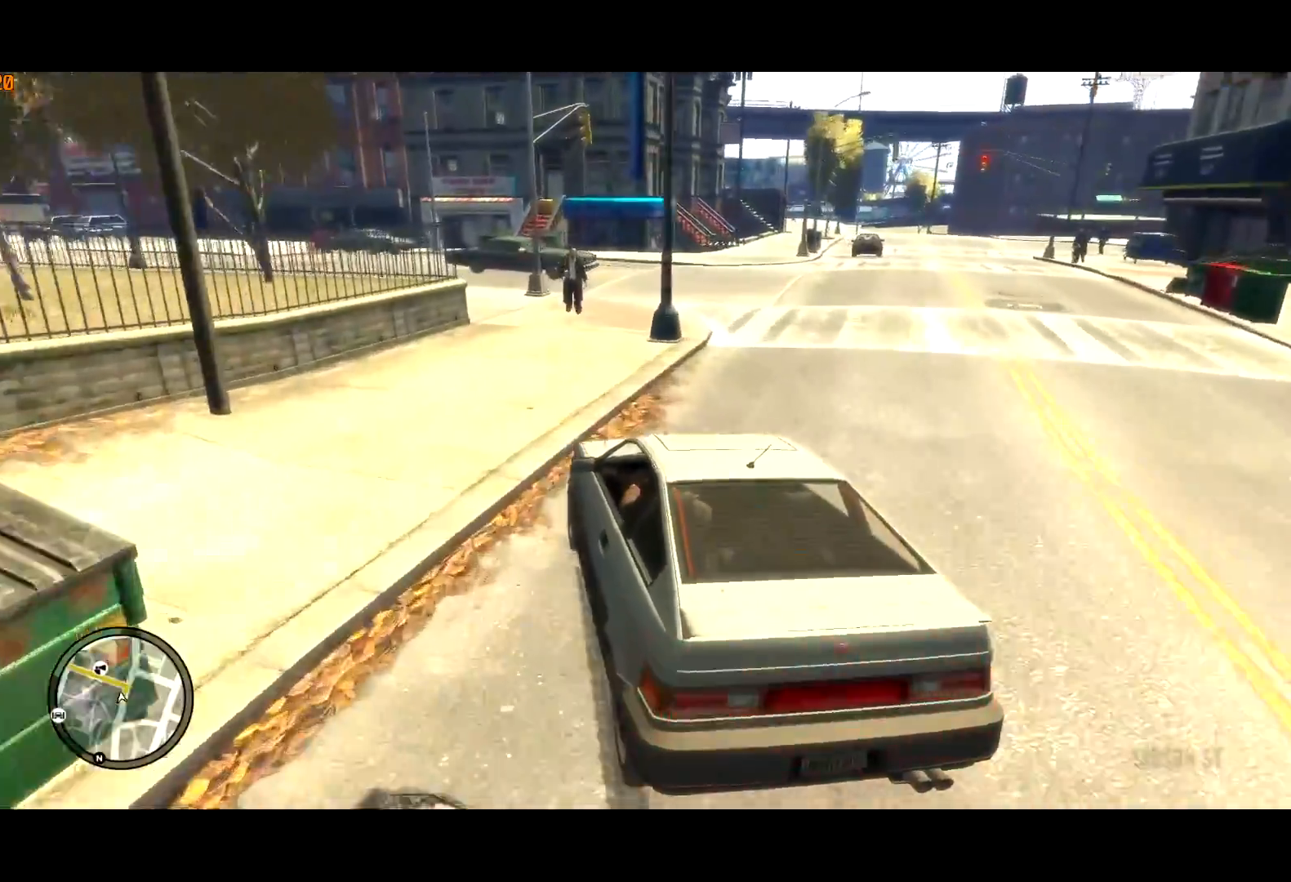
{"keys": ["a", "w"], "mouse": [], "events": [[83, "a", "down"], [500, "w", "down"]]}
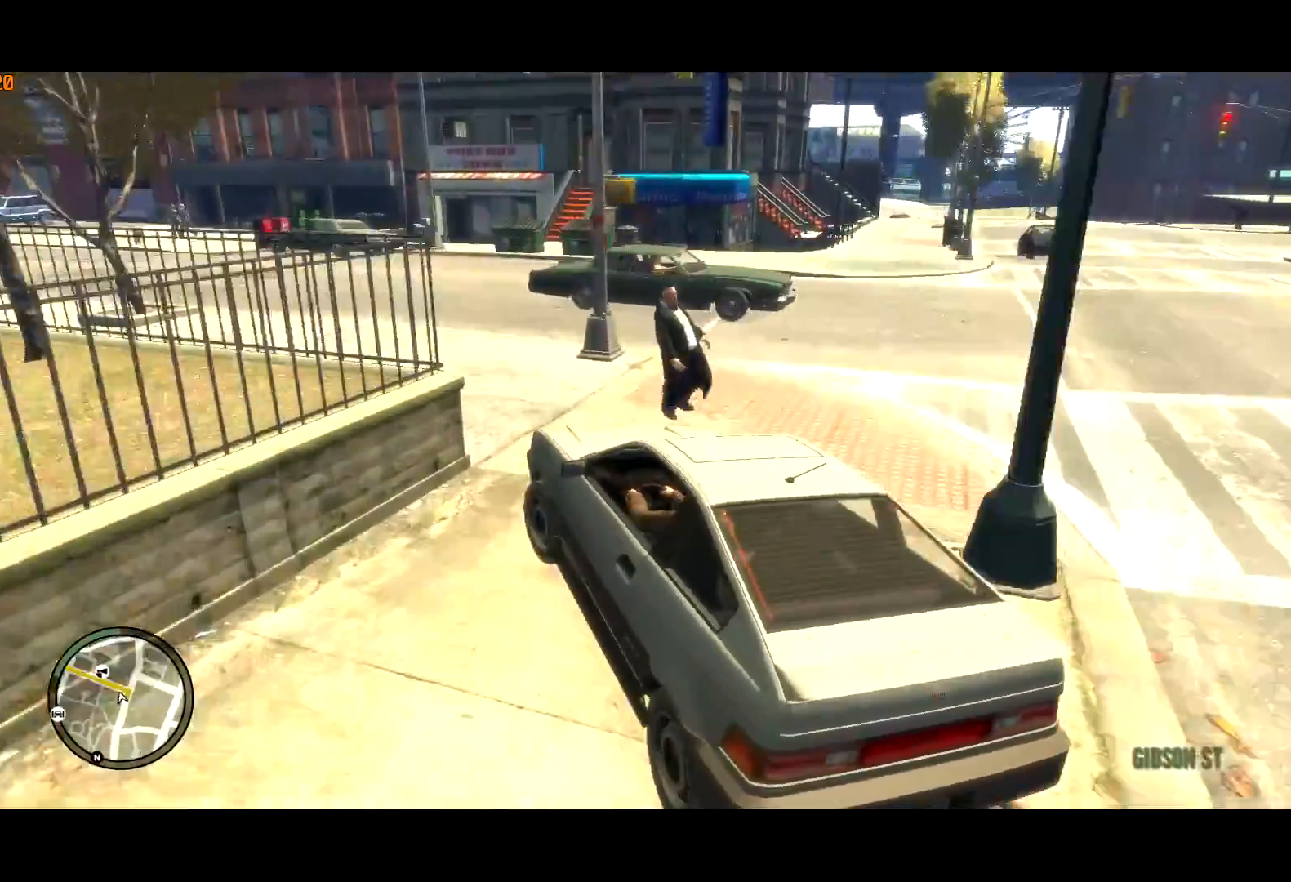
{"keys": ["a", "w"], "mouse": [], "events": [[183, "w", "up"], [317, "w", "down"]]}